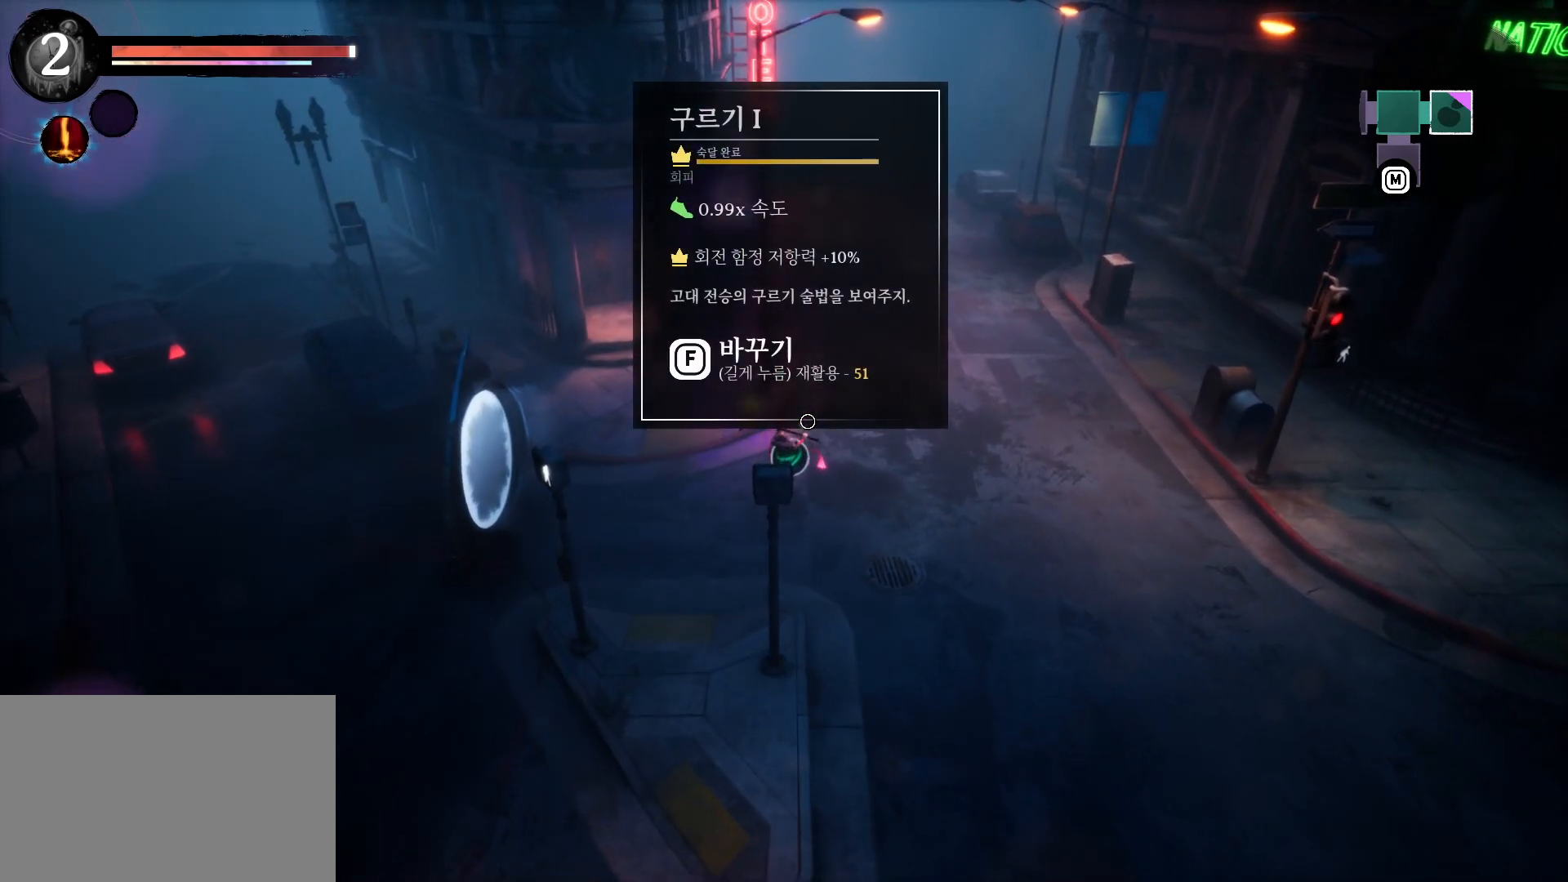
Gameplay with keyboard and mouse; each line is a JSON object with the keys held at the frame after it. "events" lists presses ("down") and releases ("up") of "1", "2", "3", "a", "d", "e", "q", "r", "s", "space" and "w" between this image and that frame as [ms after this image, input, new state], when the widget could be followed in between. No other keys are recorded. Mouse buttons are not recorded. Not read: mouse_move.
{"keys": [], "events": []}
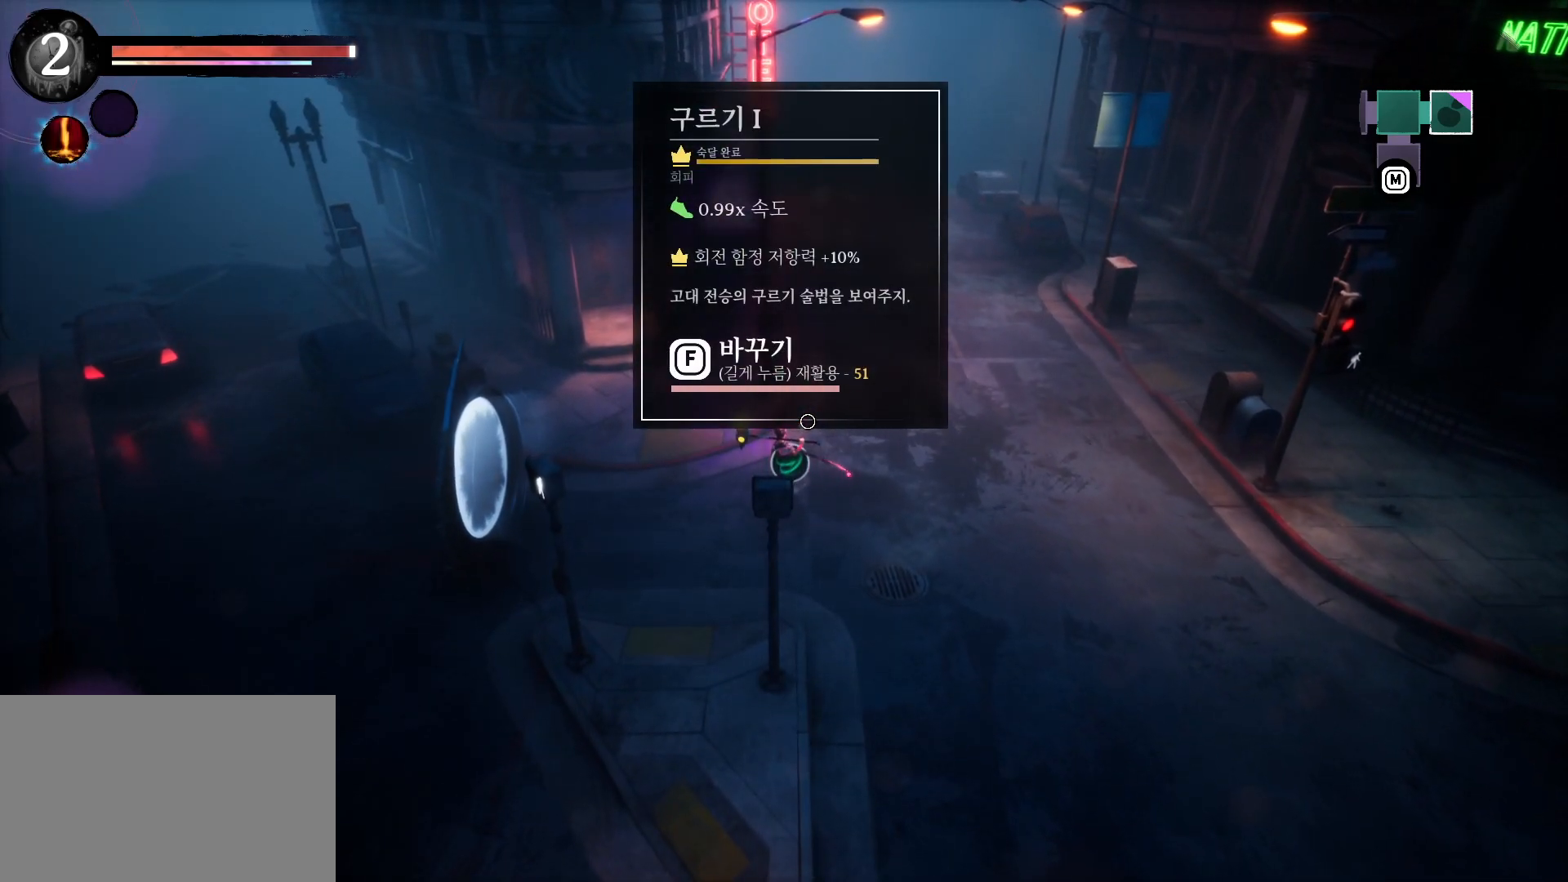
{"keys": ["a"], "events": [[500, "a", "down"]]}
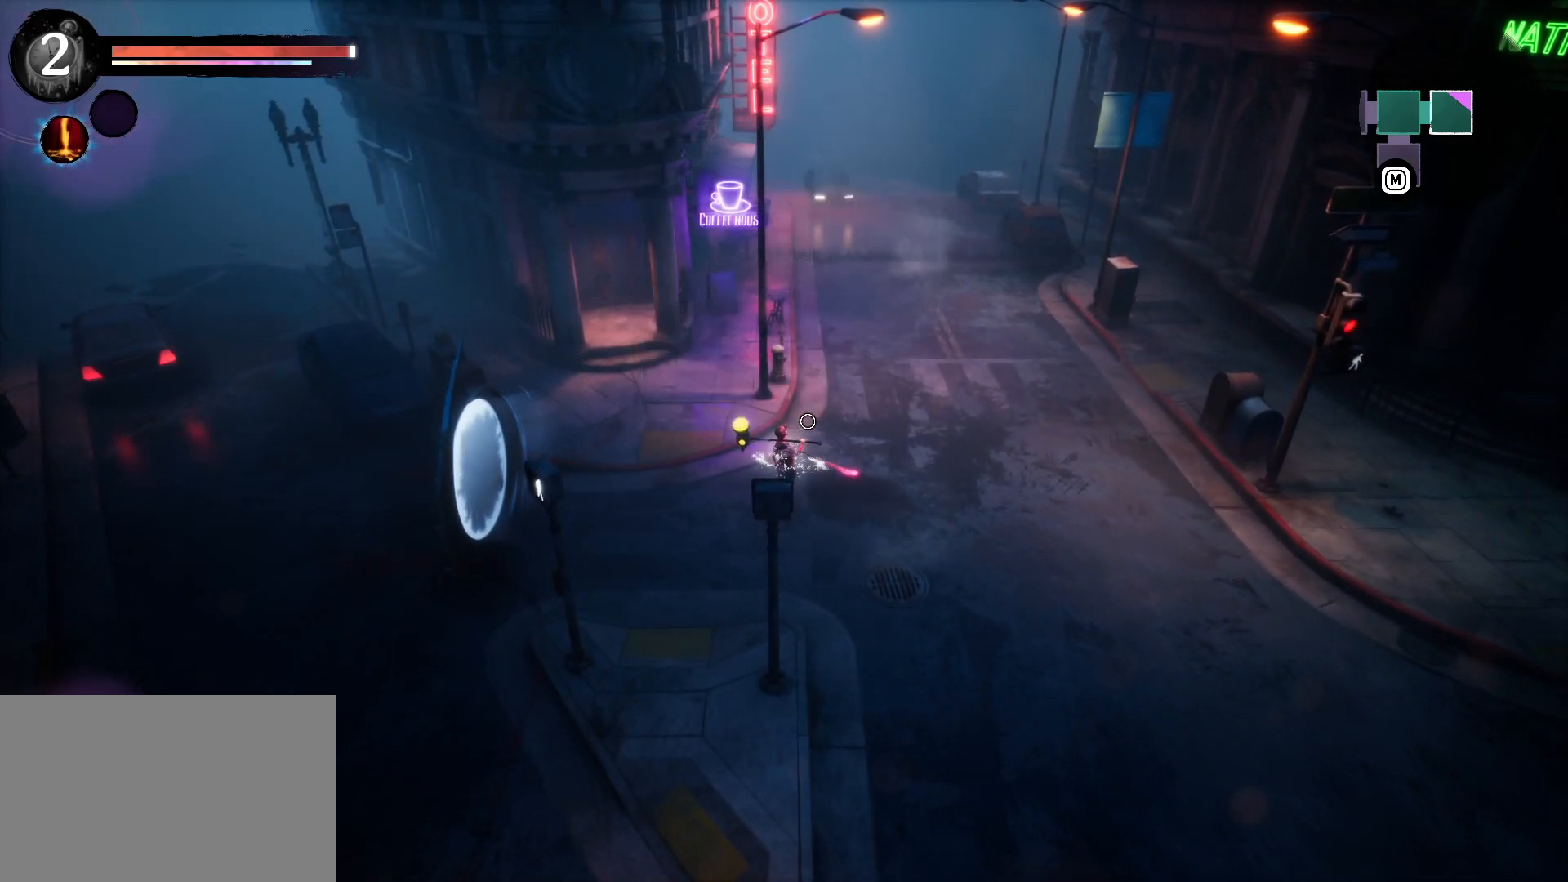
{"keys": ["a", "s"], "events": [[350, "s", "down"]]}
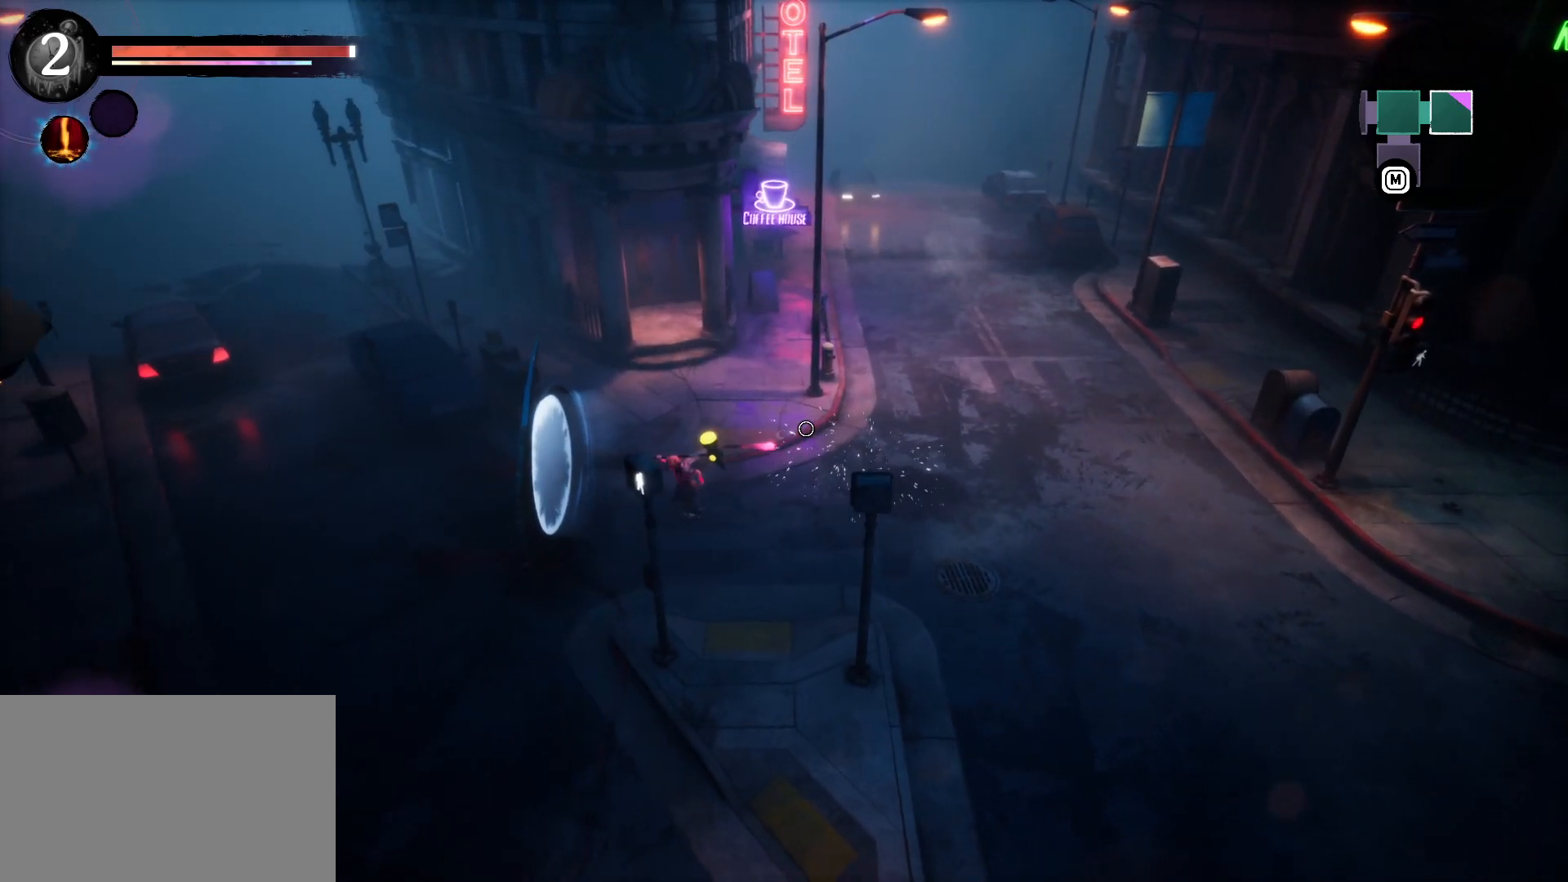
{"keys": ["a"], "events": [[83, "s", "up"]]}
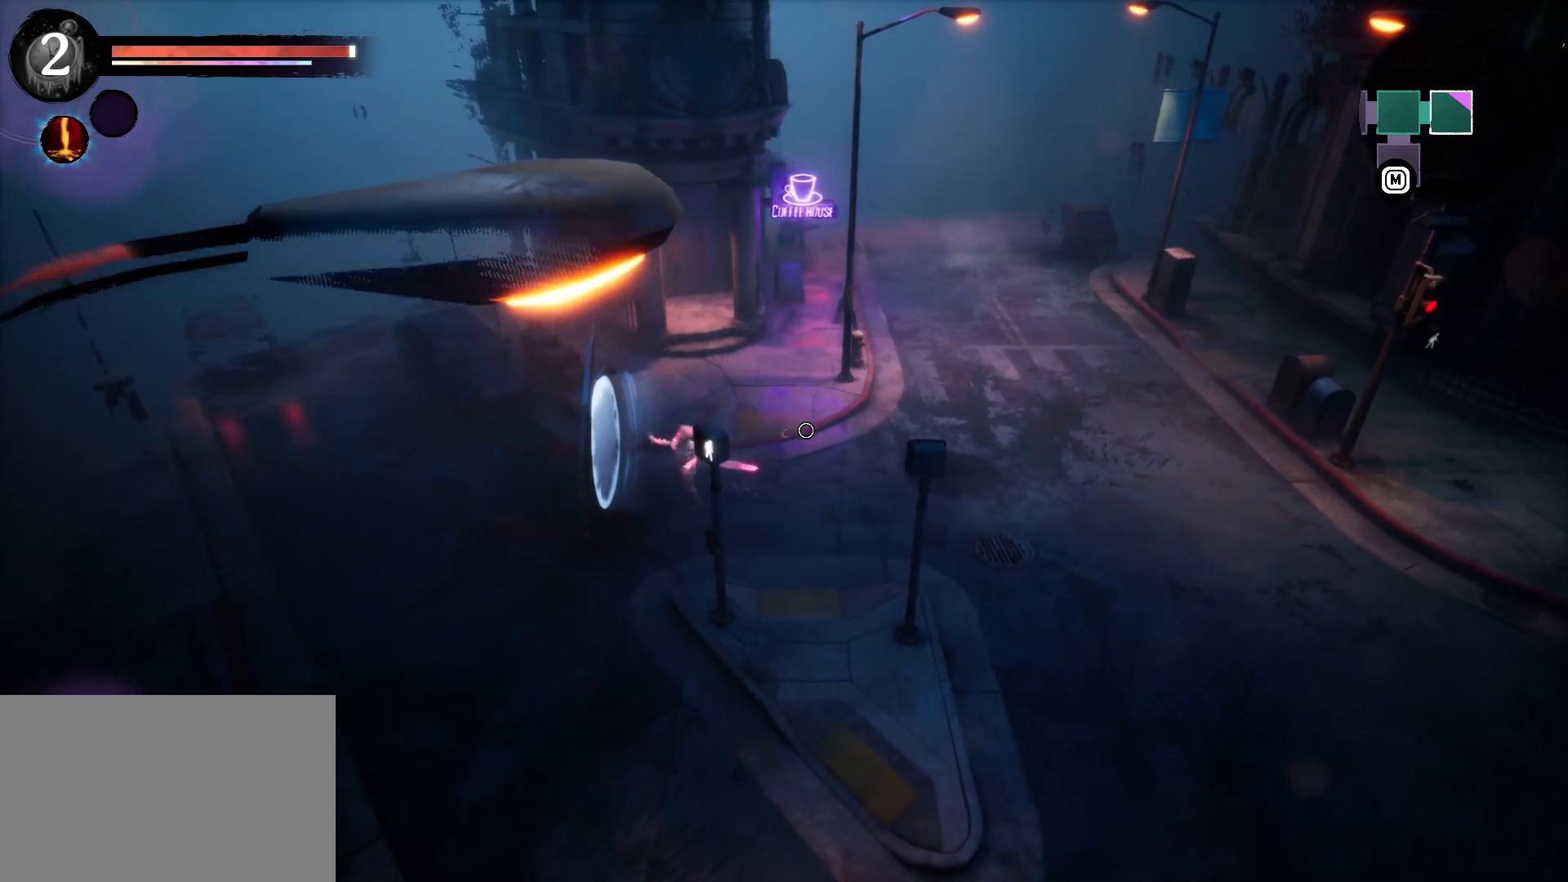
{"keys": [], "events": [[266, "a", "up"]]}
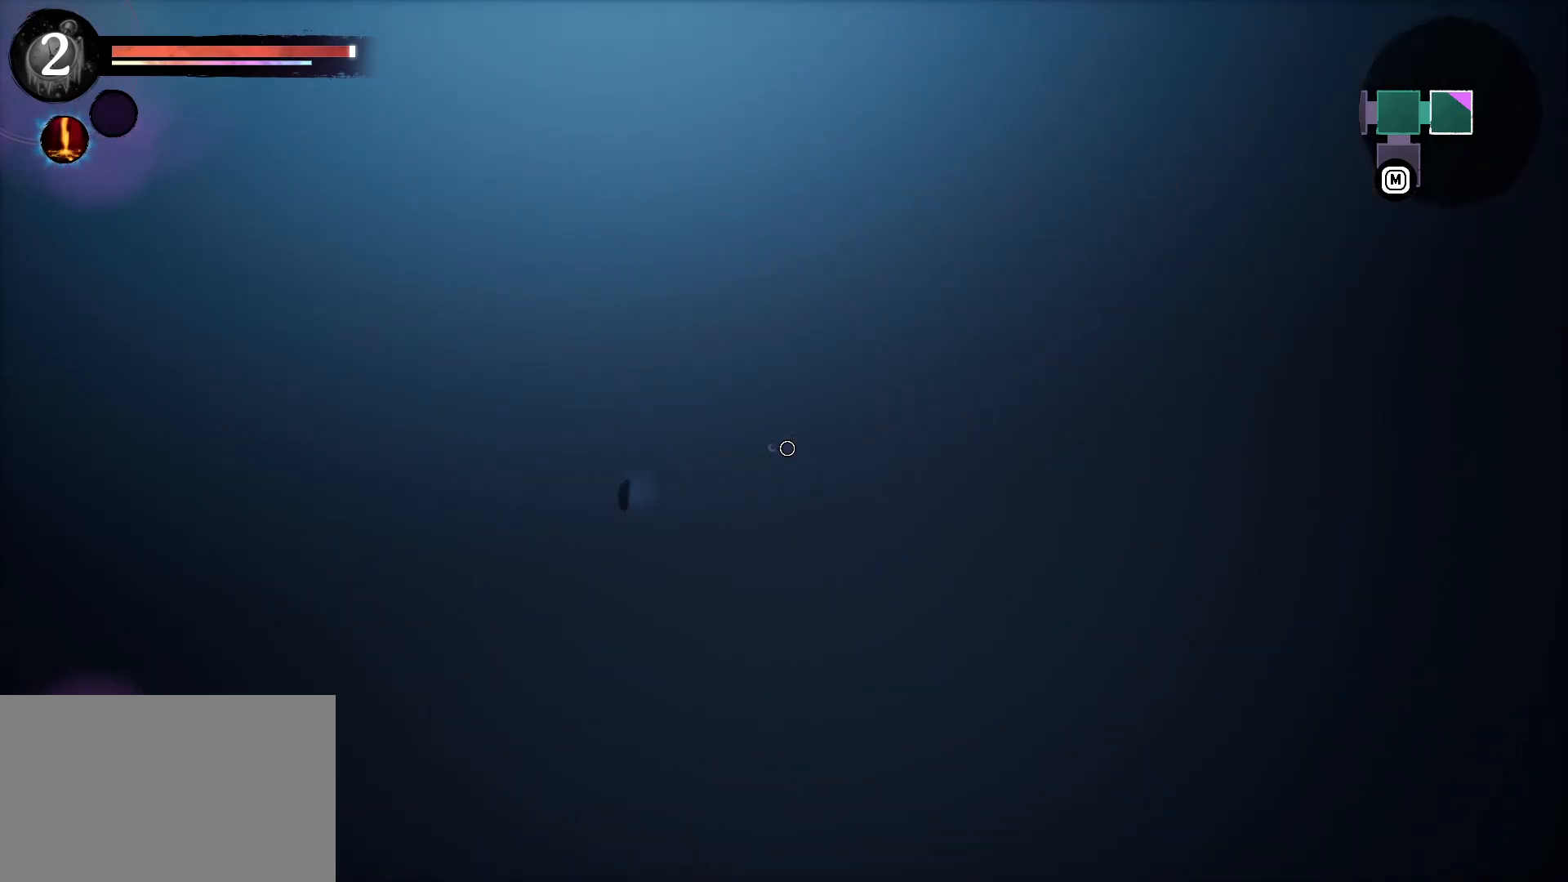
{"keys": ["a"], "events": [[150, "a", "down"]]}
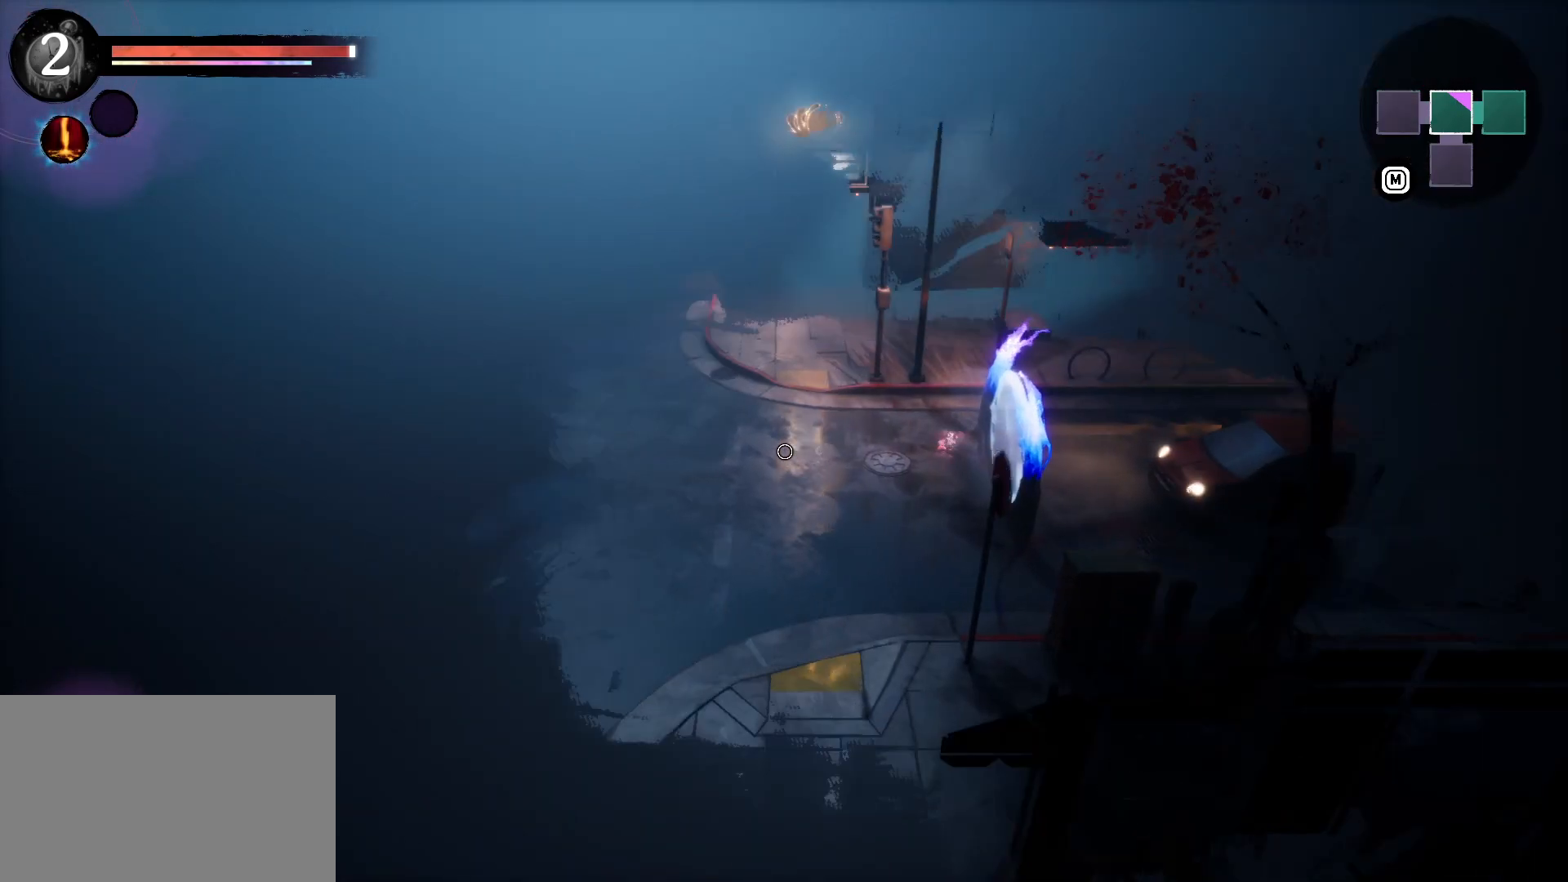
{"keys": ["a"], "events": []}
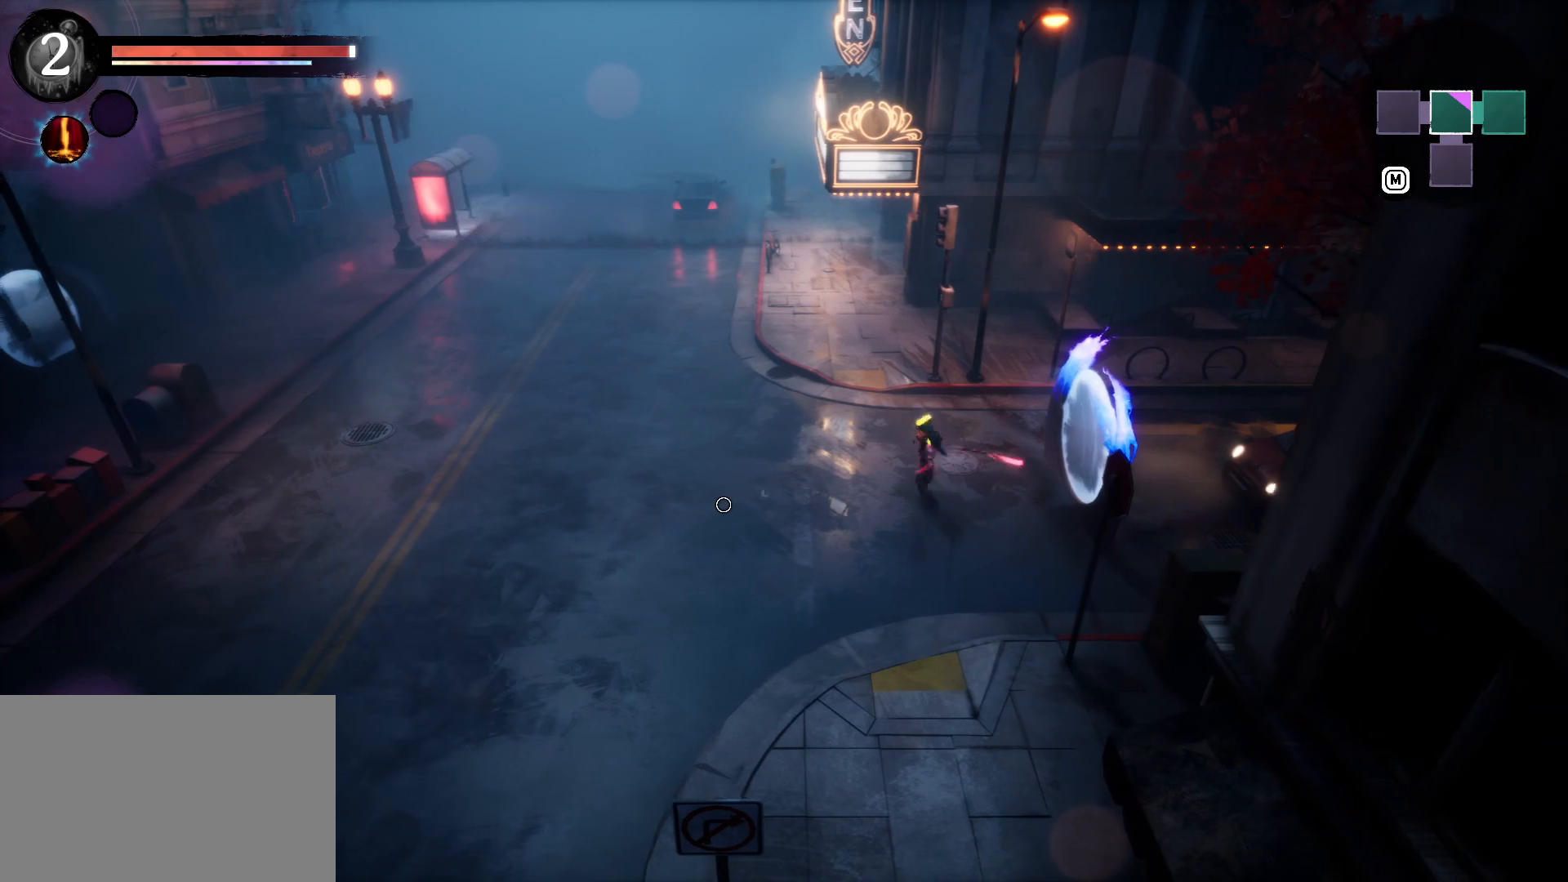
{"keys": ["a", "s"], "events": [[433, "s", "down"]]}
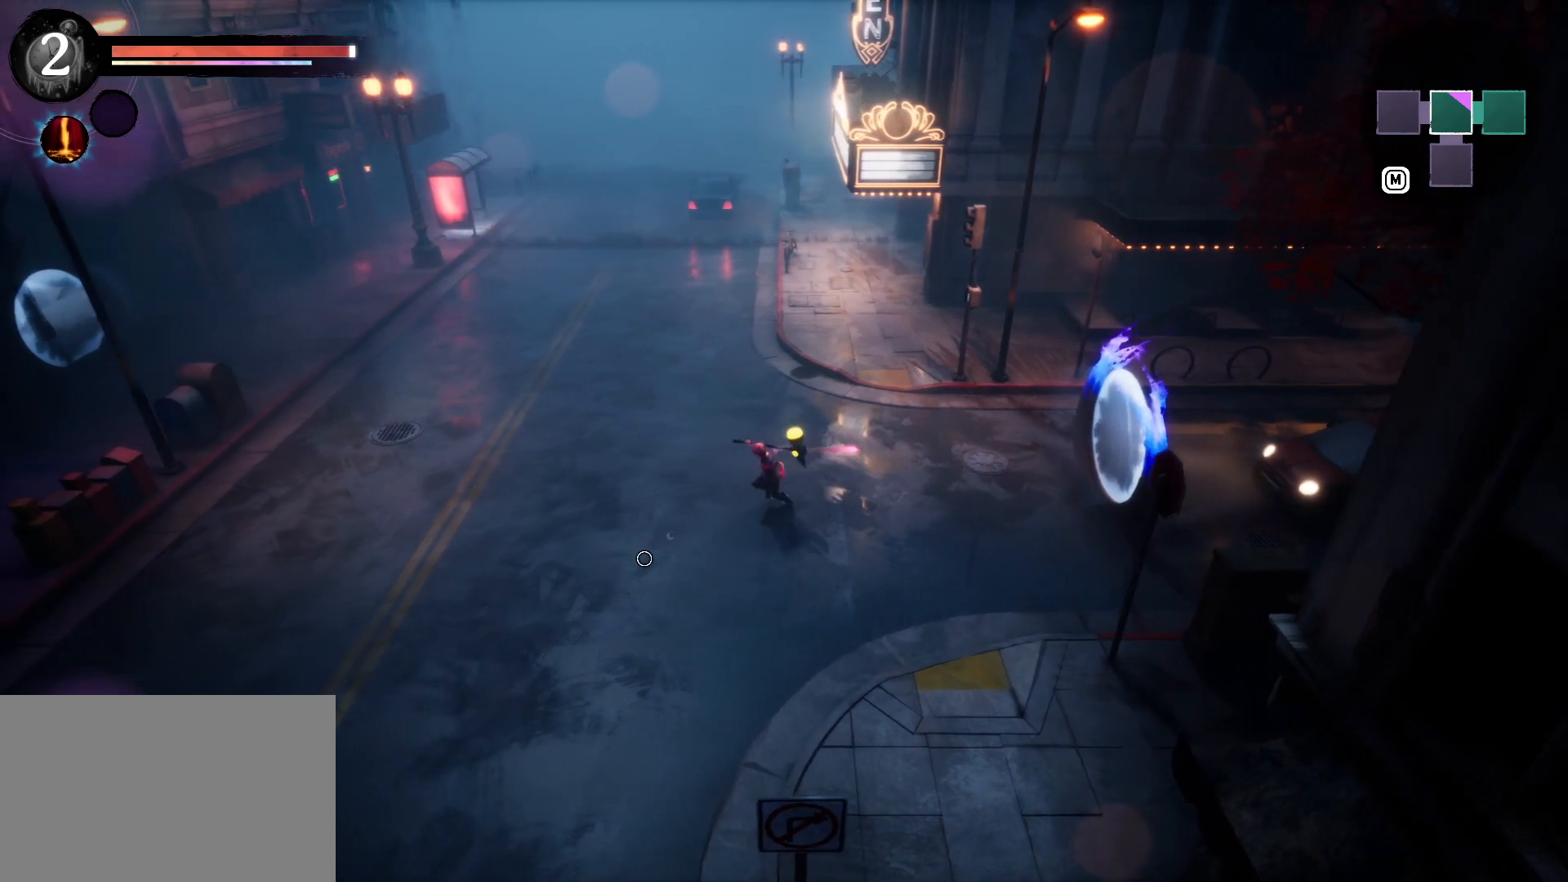
{"keys": ["a", "s"], "events": []}
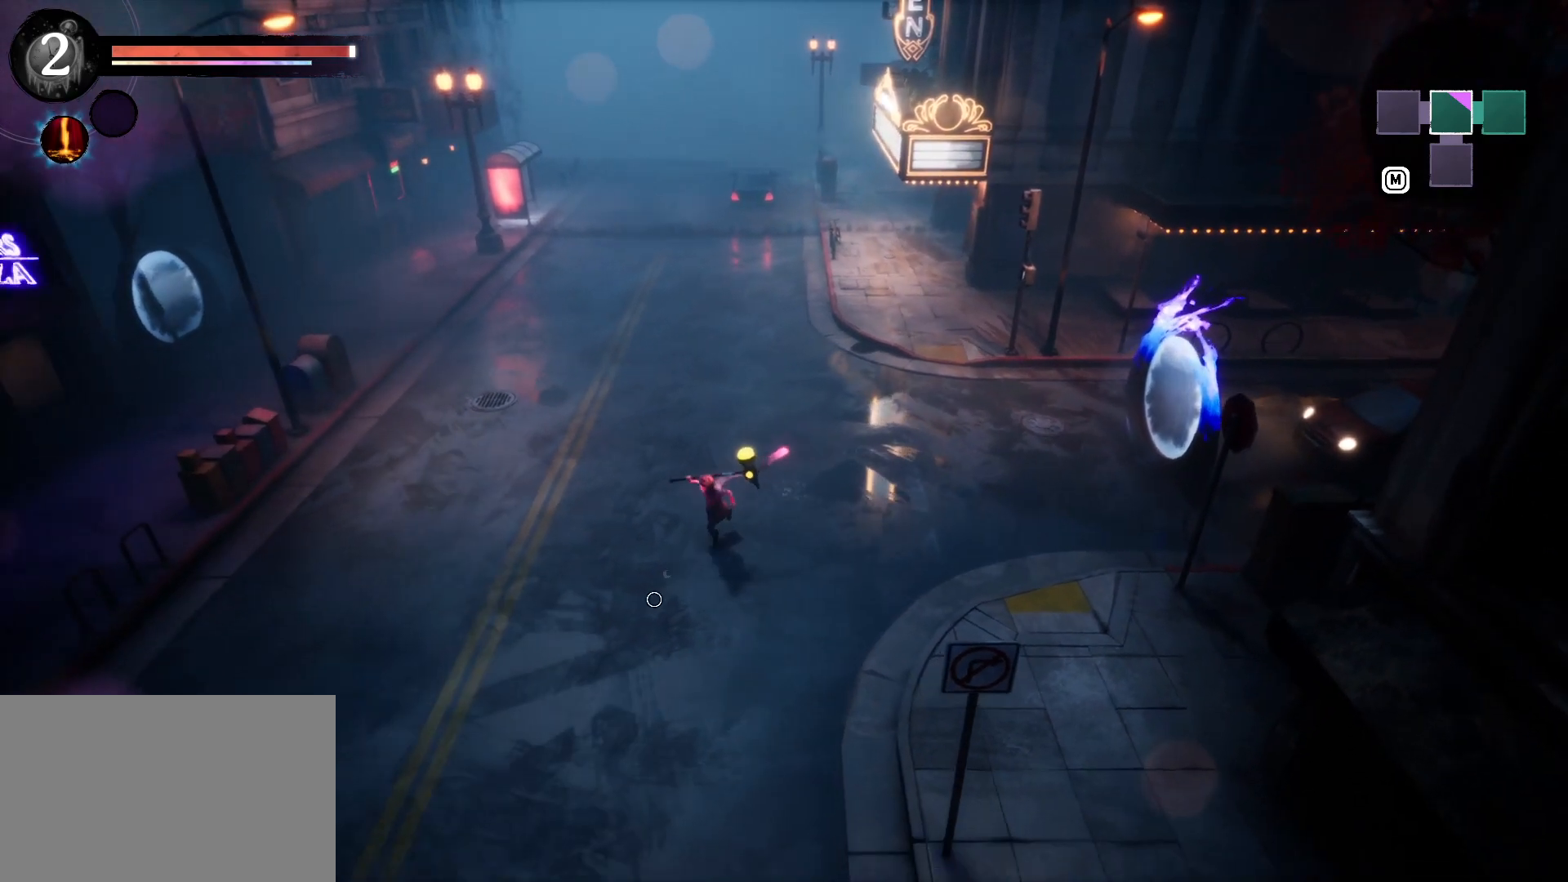
{"keys": ["a", "s"], "events": []}
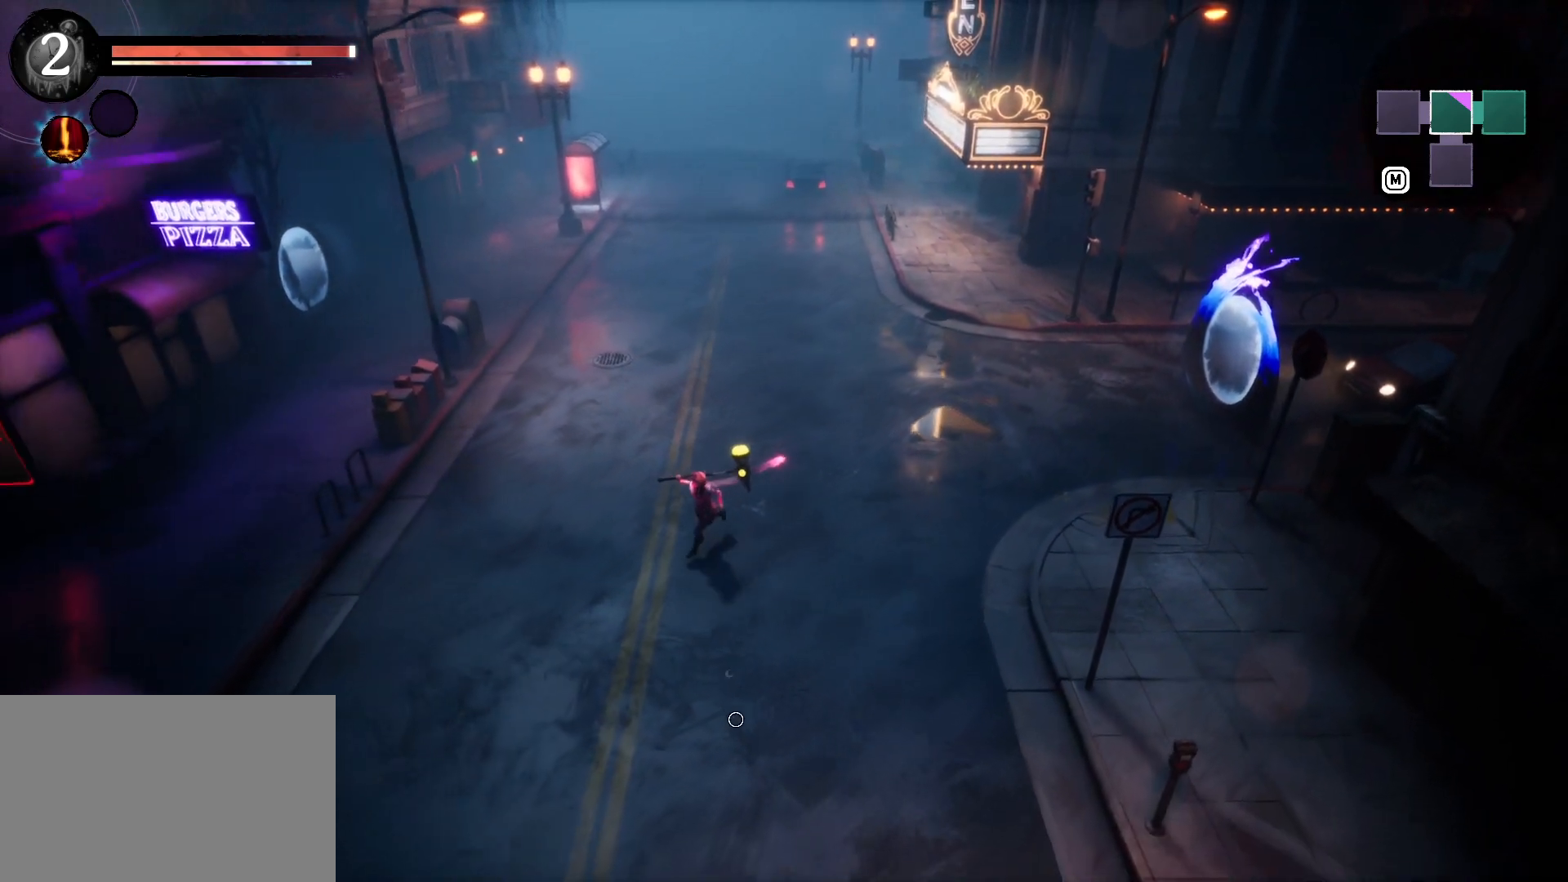
{"keys": ["s"], "events": [[16, "a", "up"]]}
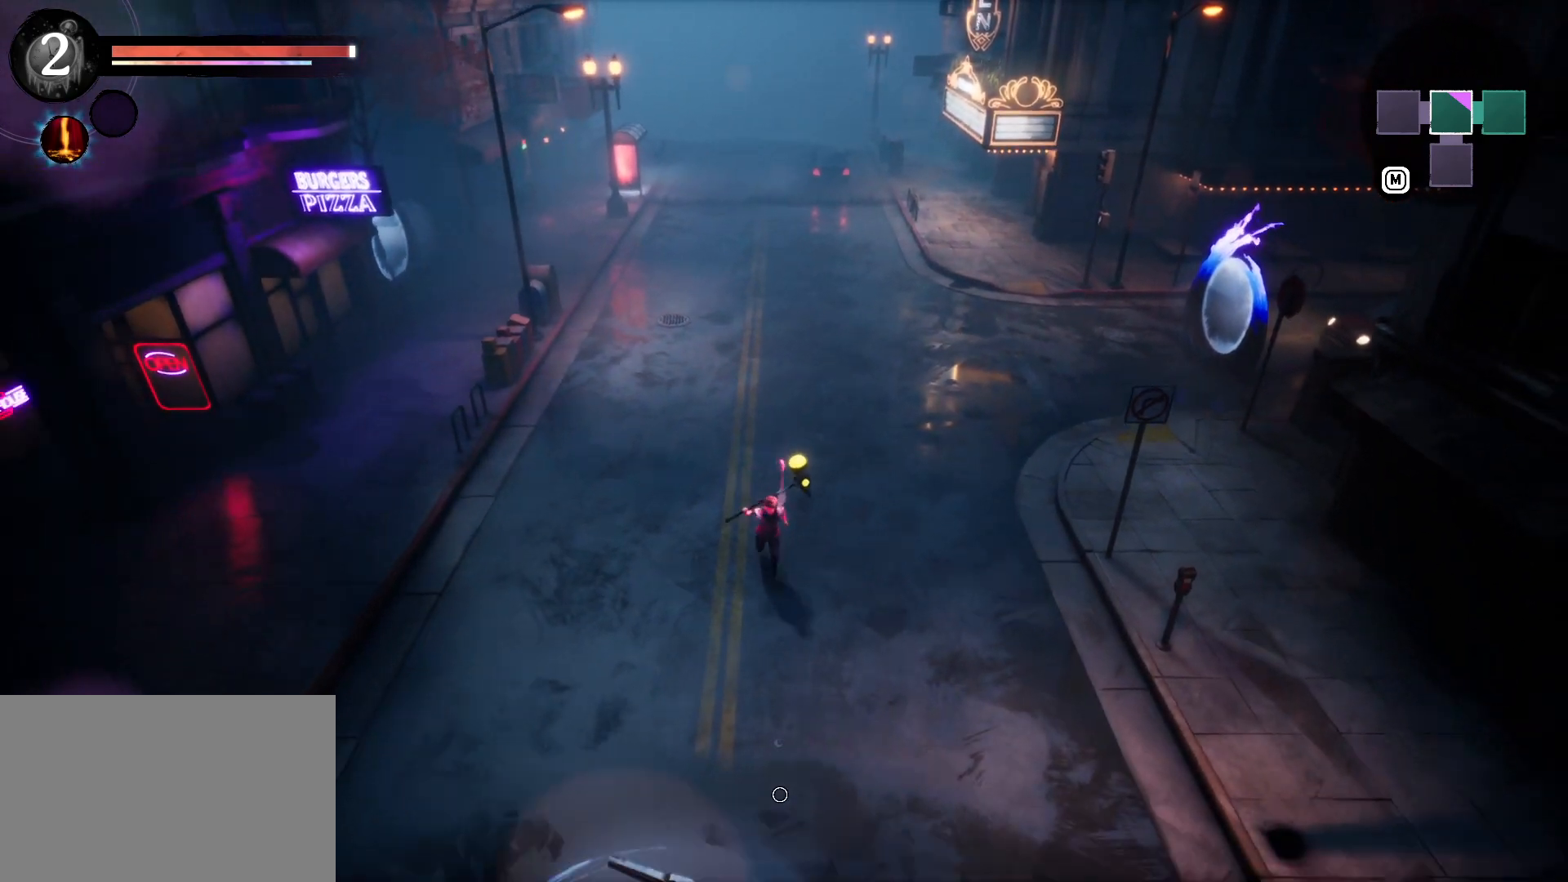
{"keys": ["s"], "events": []}
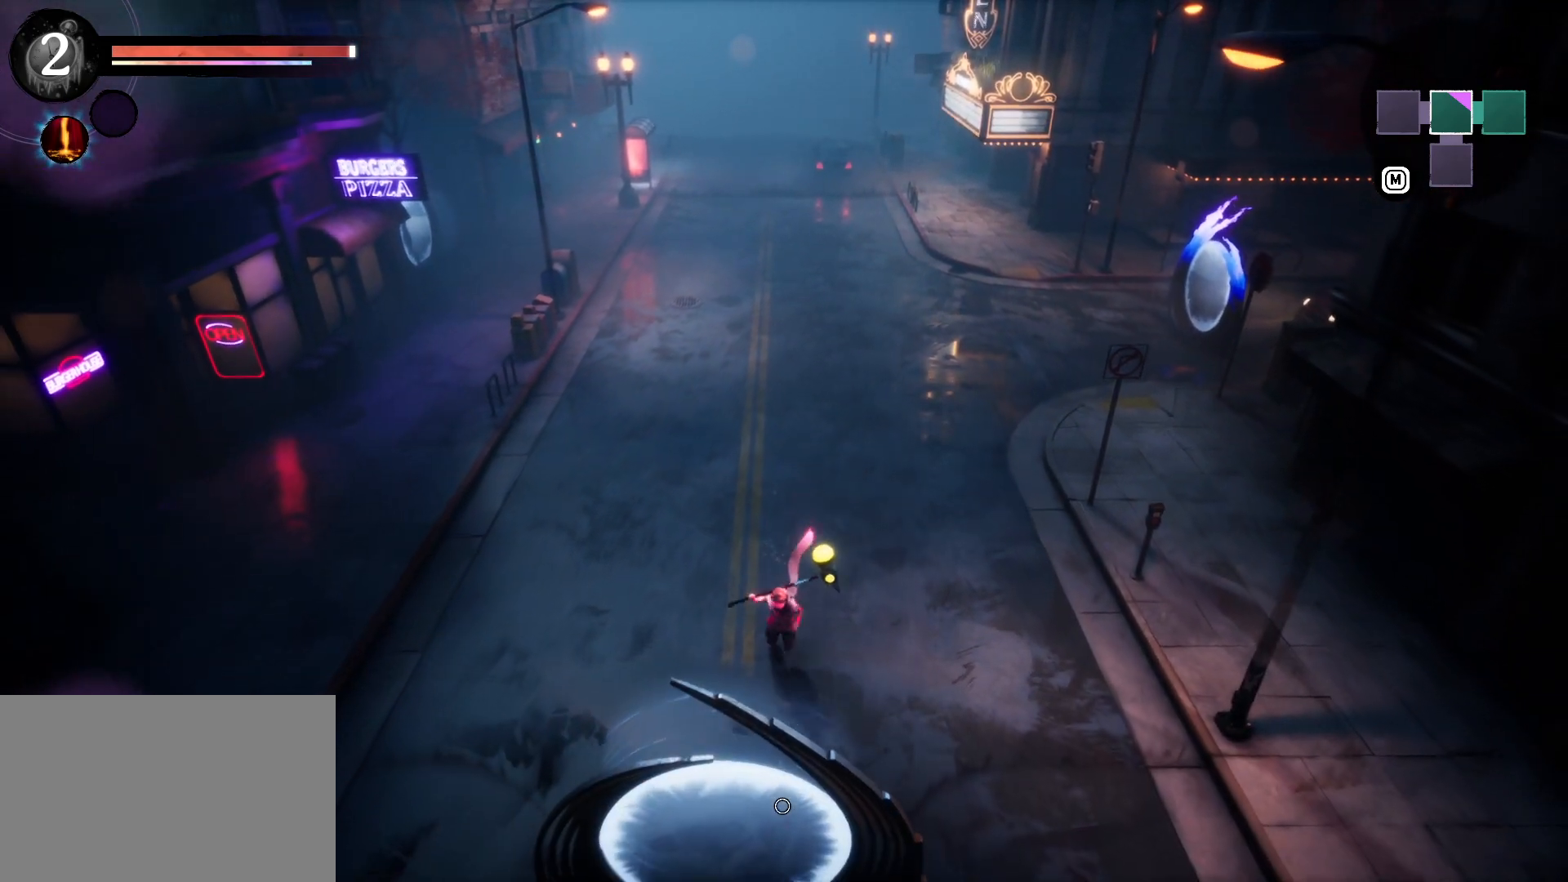
{"keys": ["s"], "events": []}
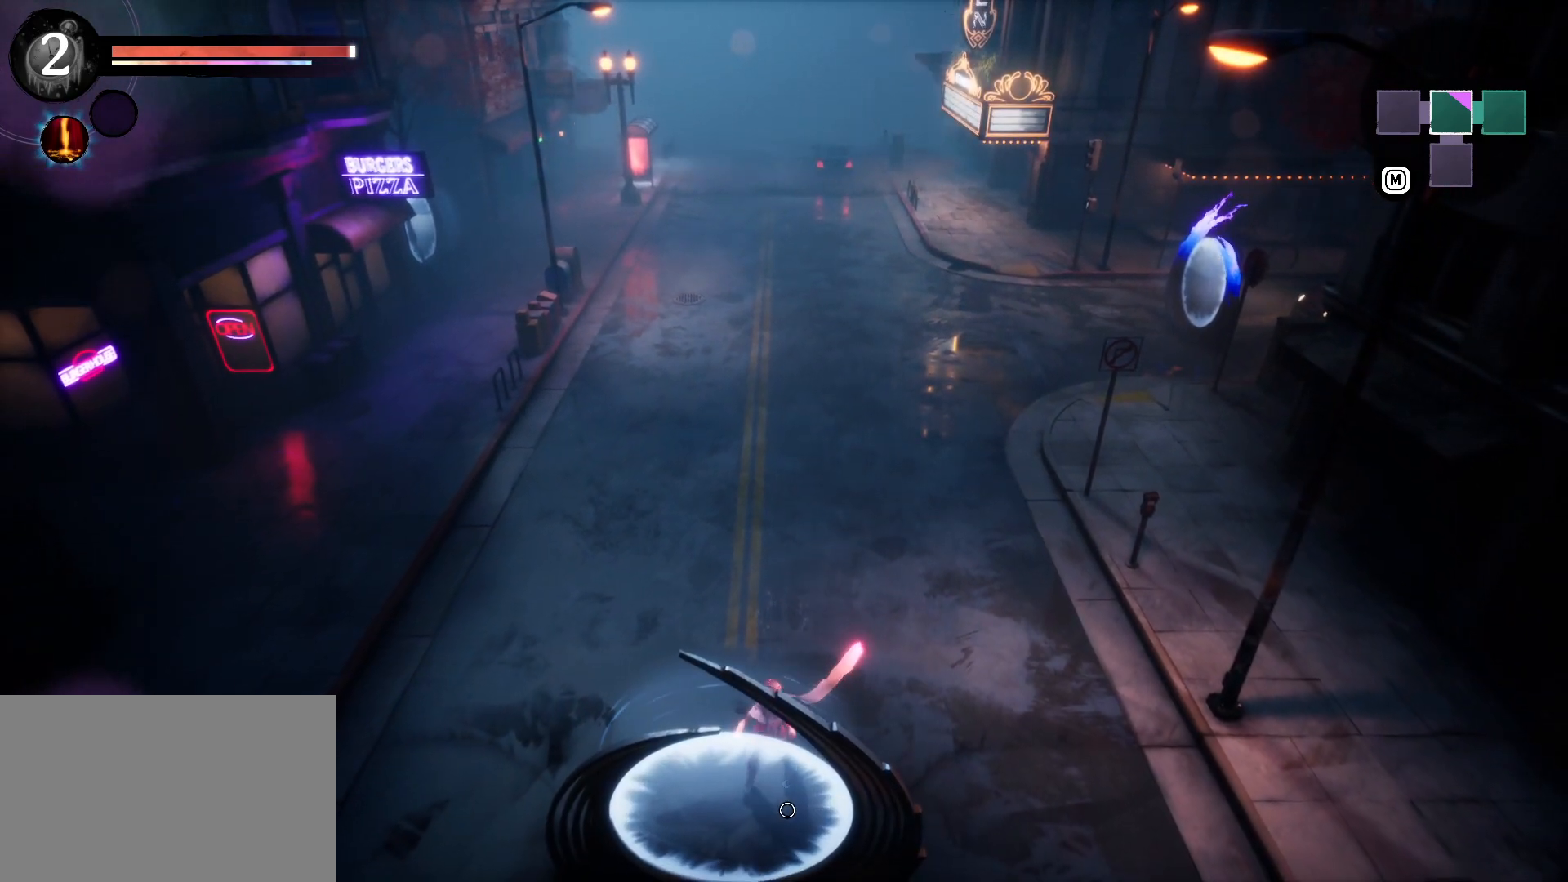
{"keys": ["s"], "events": []}
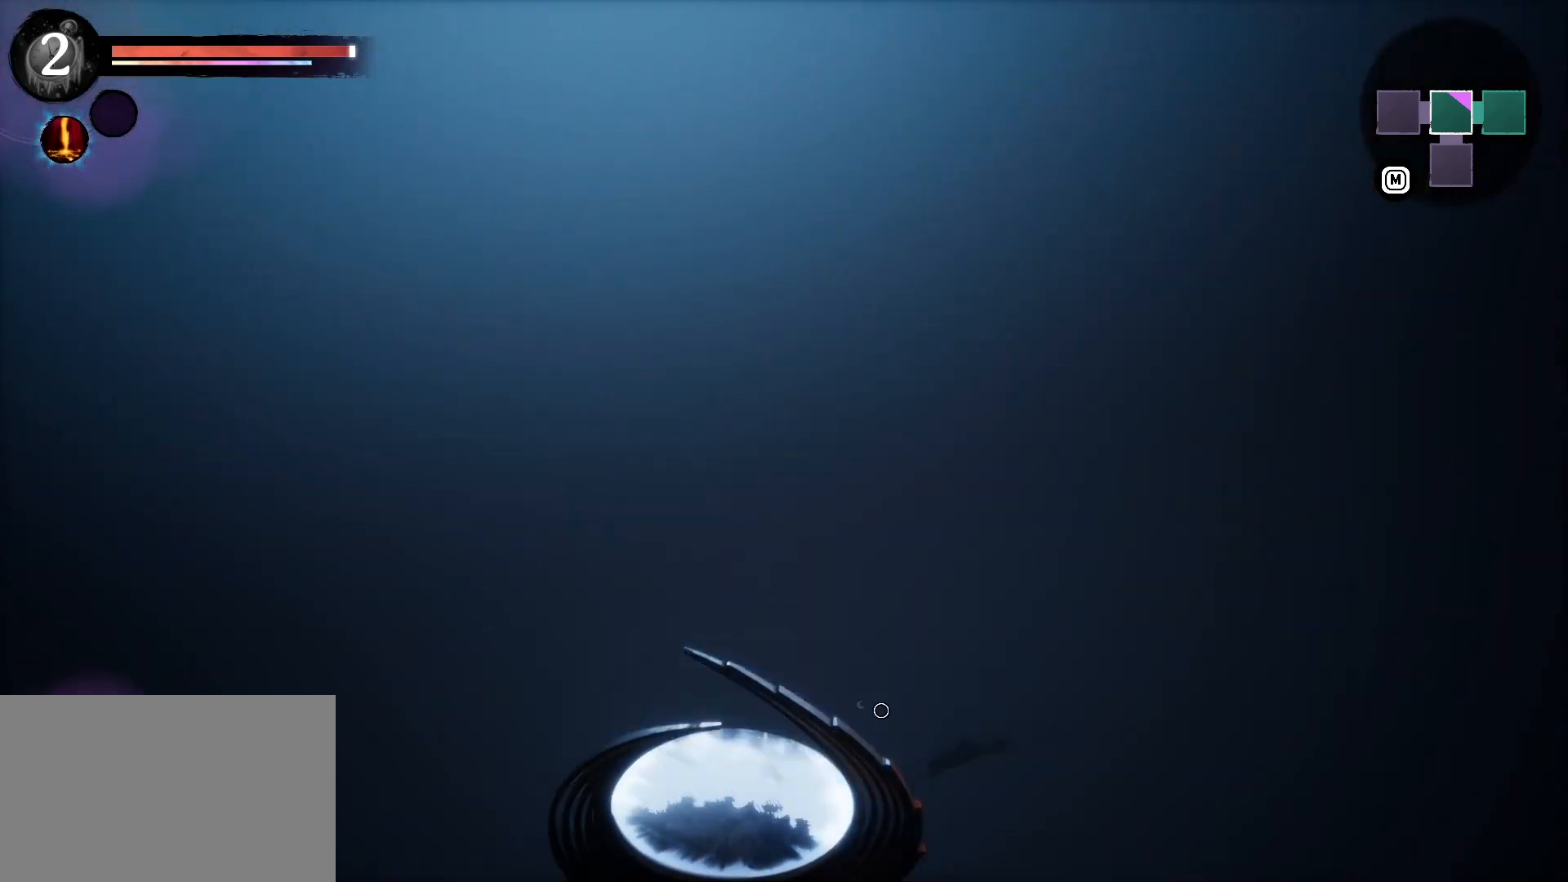
{"keys": [], "events": [[33, "s", "up"]]}
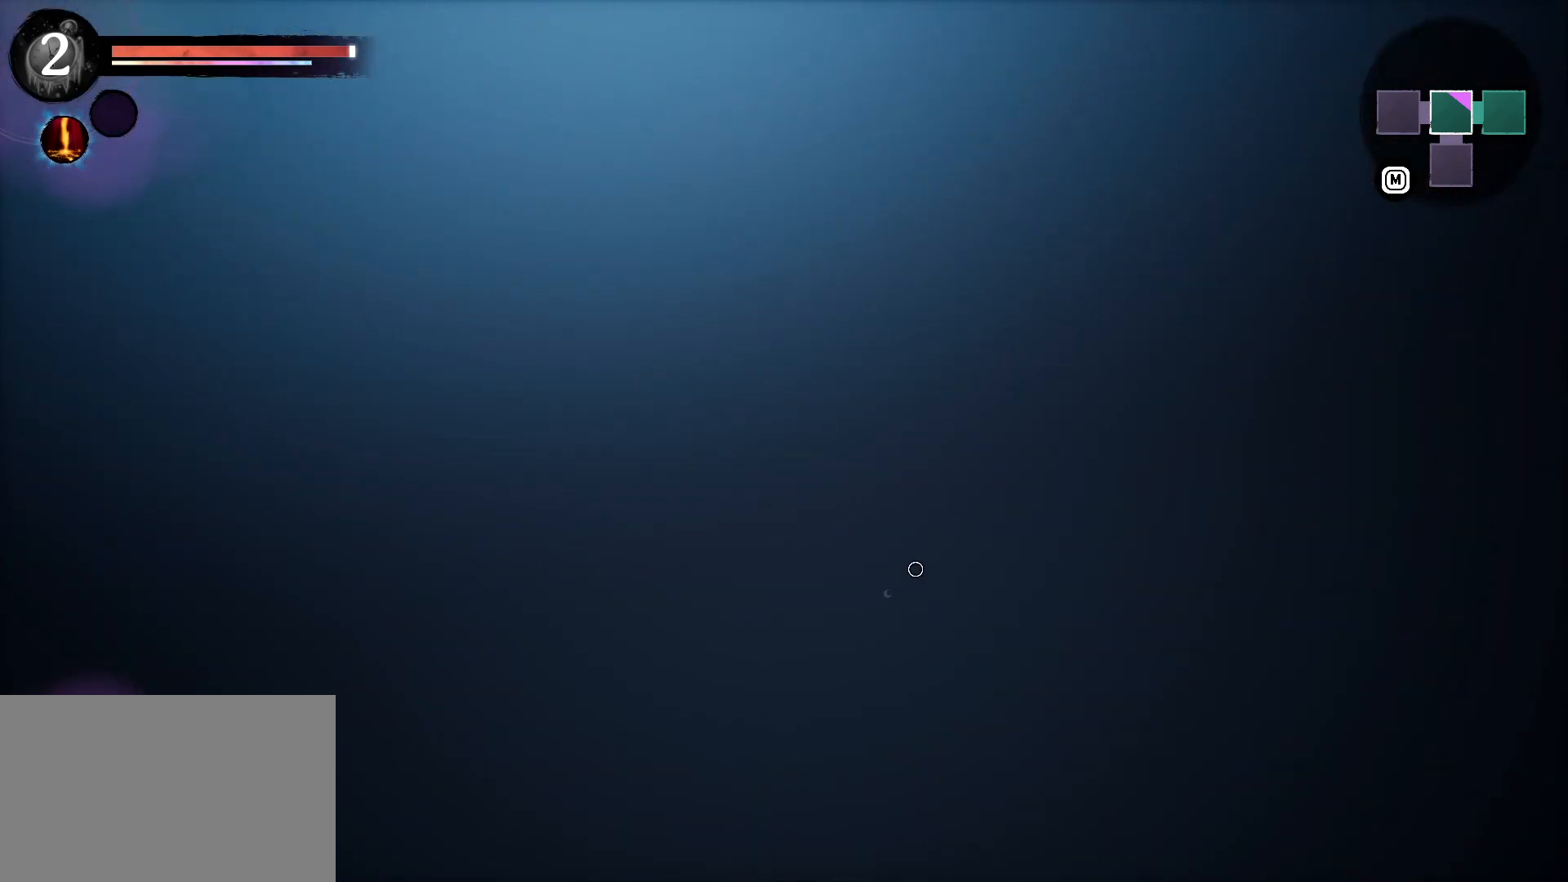
{"keys": [], "events": []}
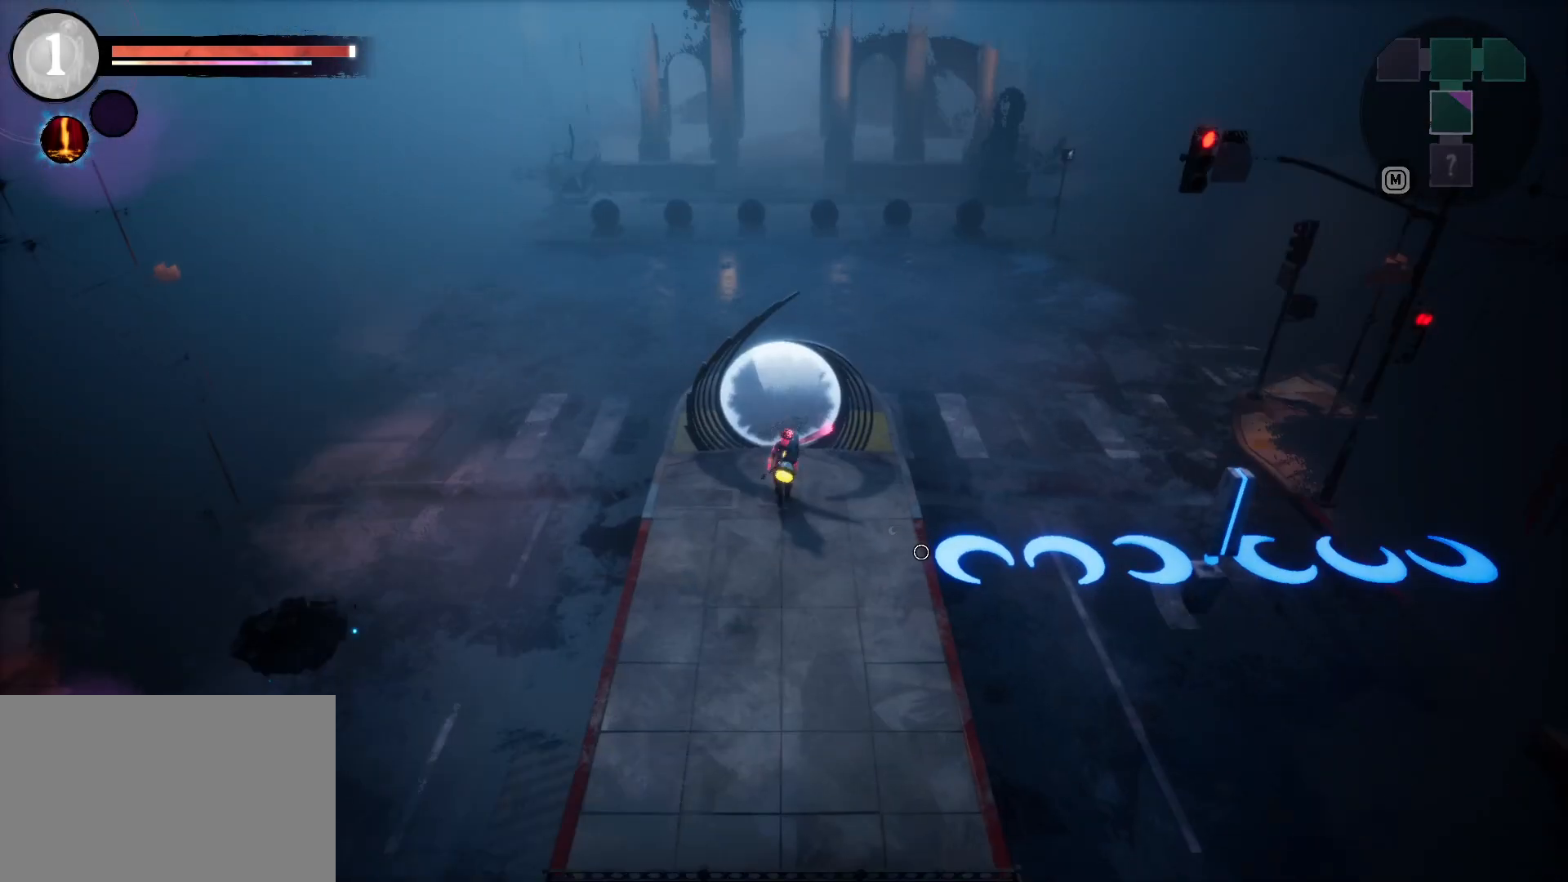
{"keys": [], "events": []}
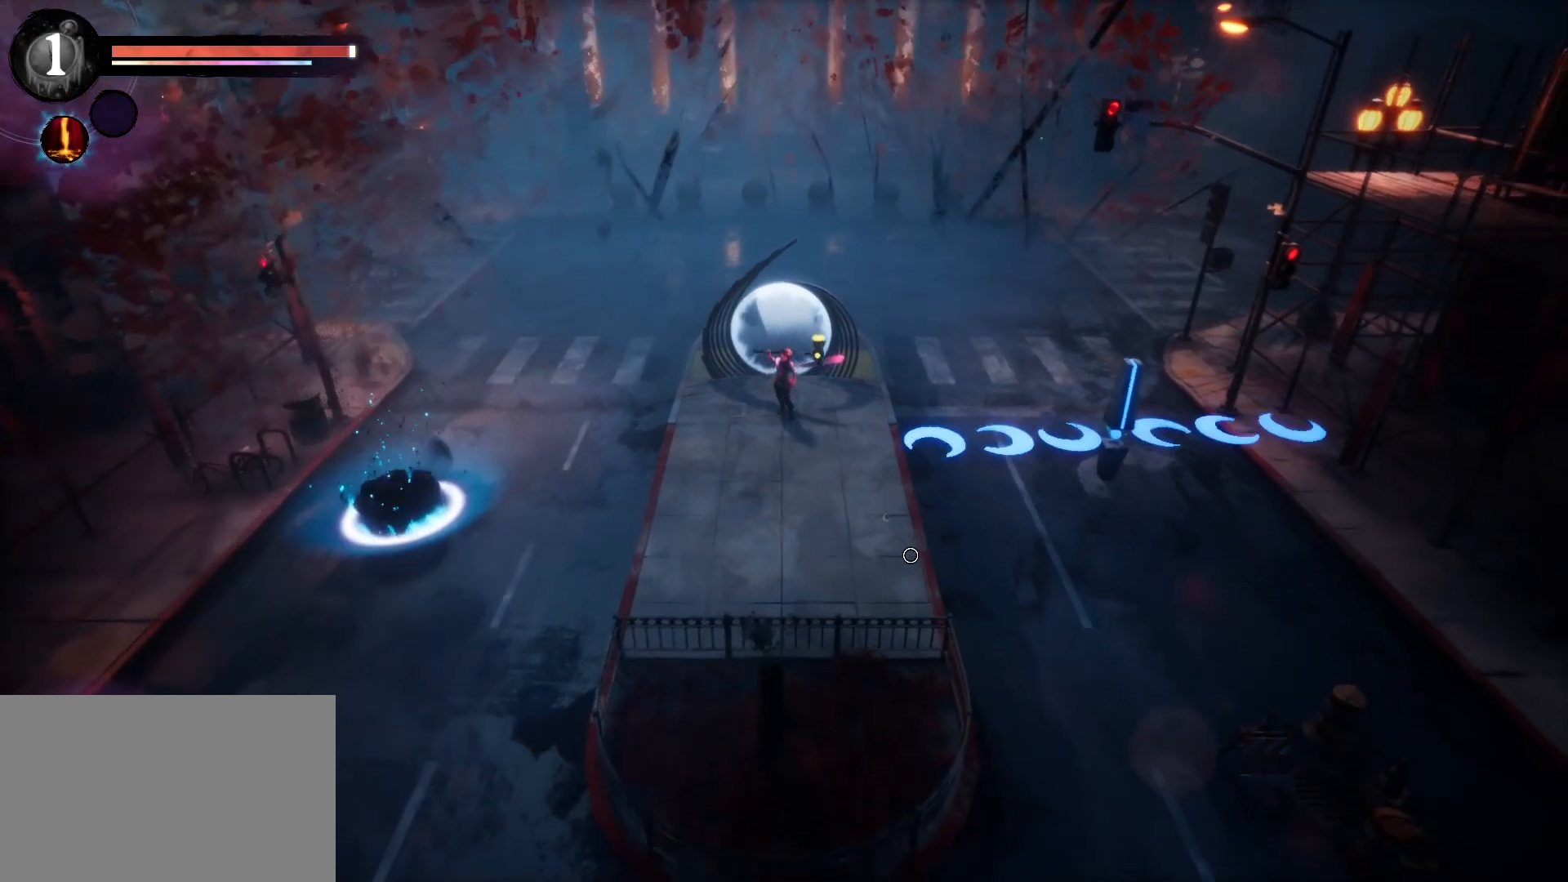
{"keys": ["s"], "events": [[316, "s", "down"]]}
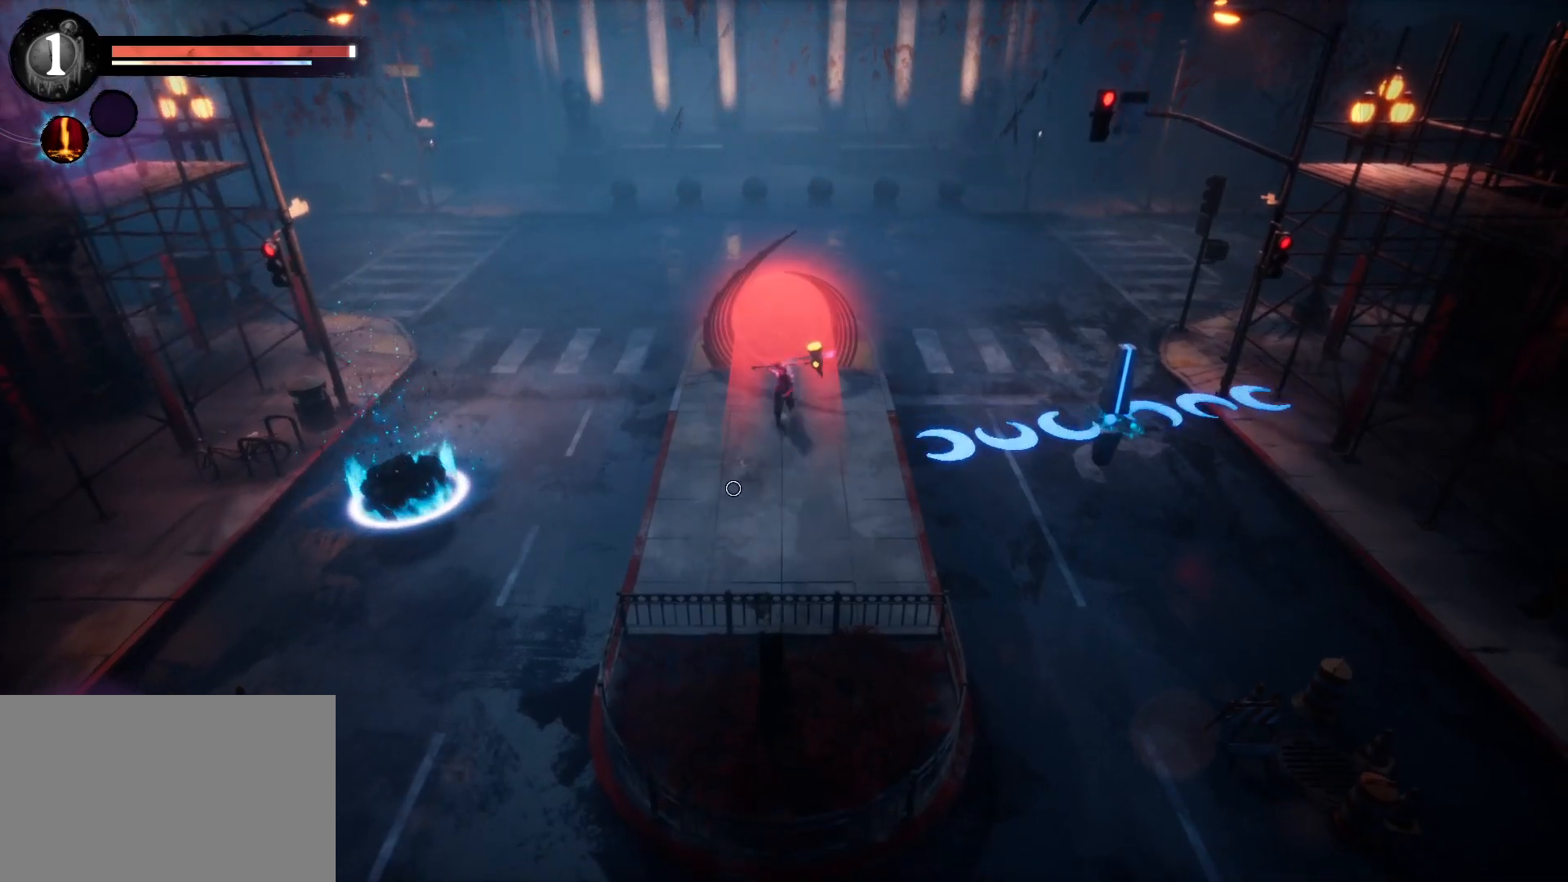
{"keys": ["a"], "events": [[33, "a", "down"], [416, "s", "up"]]}
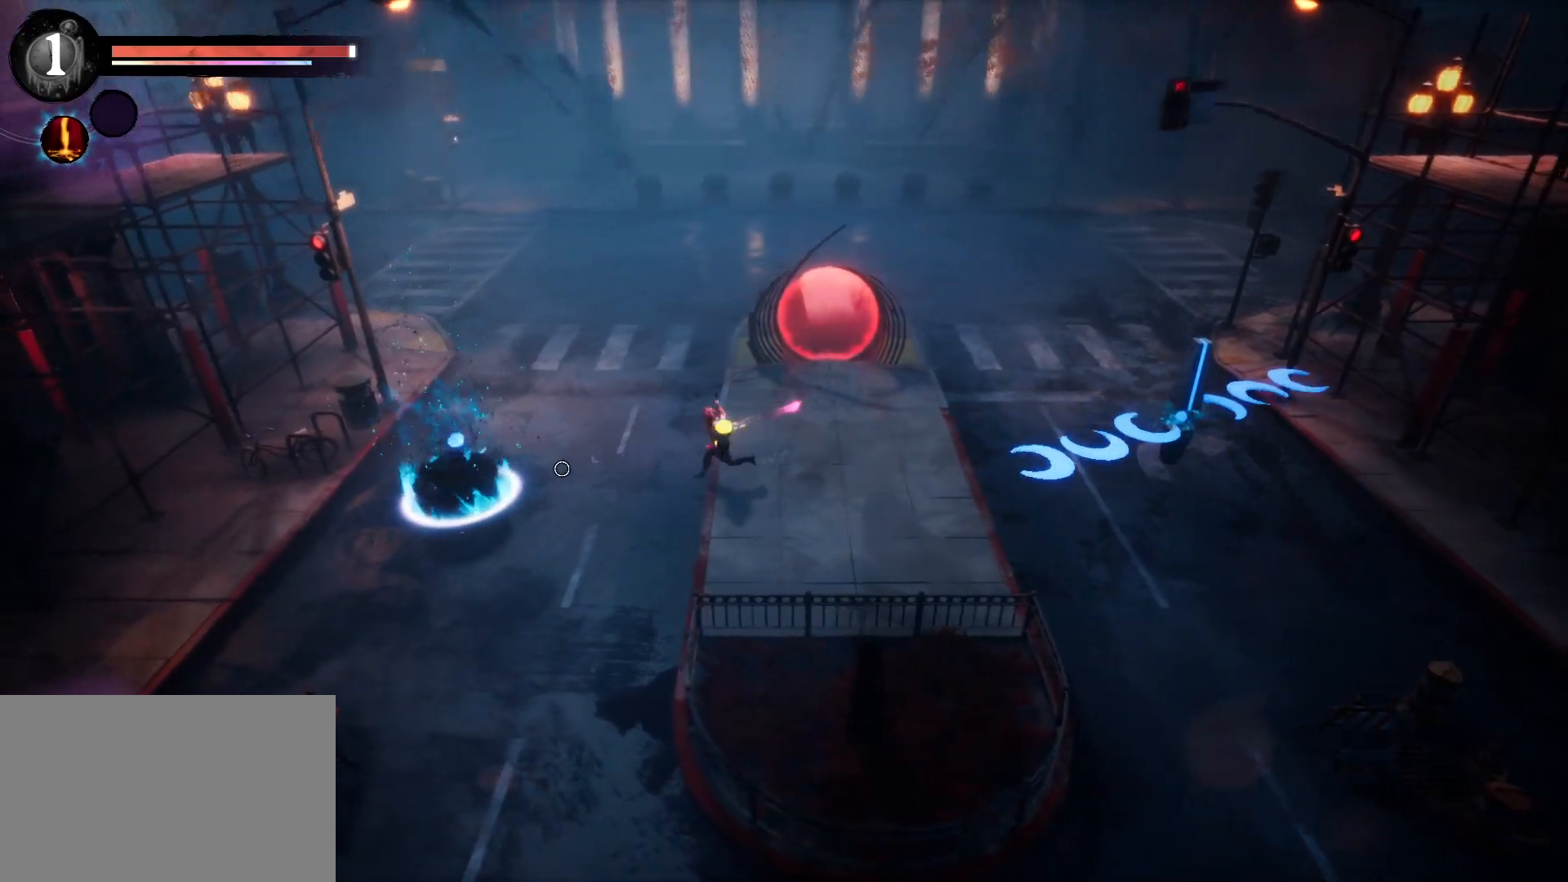
{"keys": [], "events": [[483, "a", "up"]]}
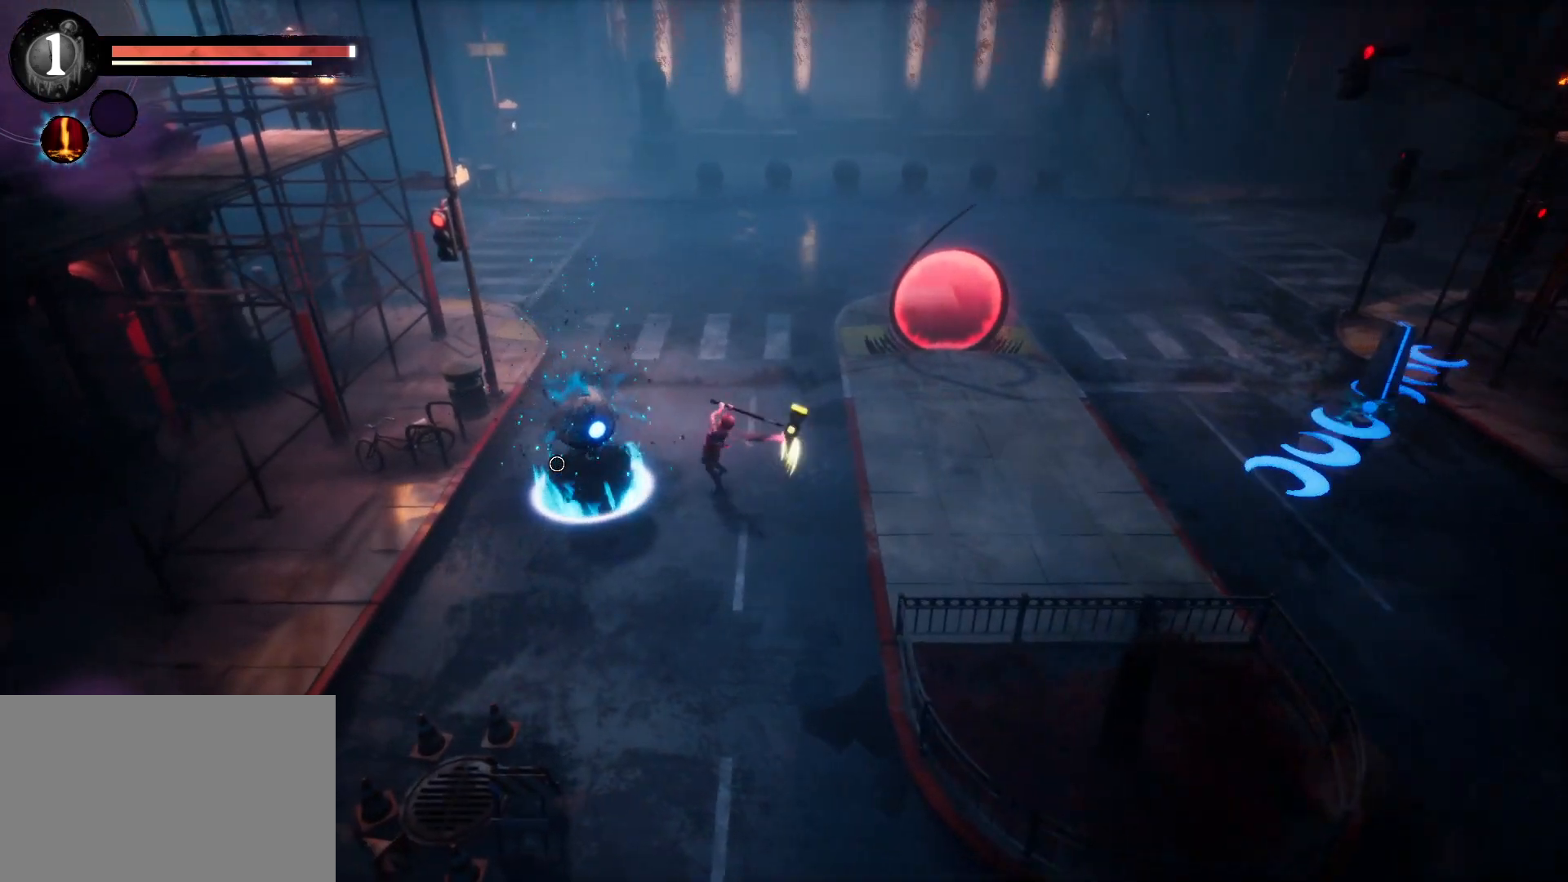
{"keys": [], "events": []}
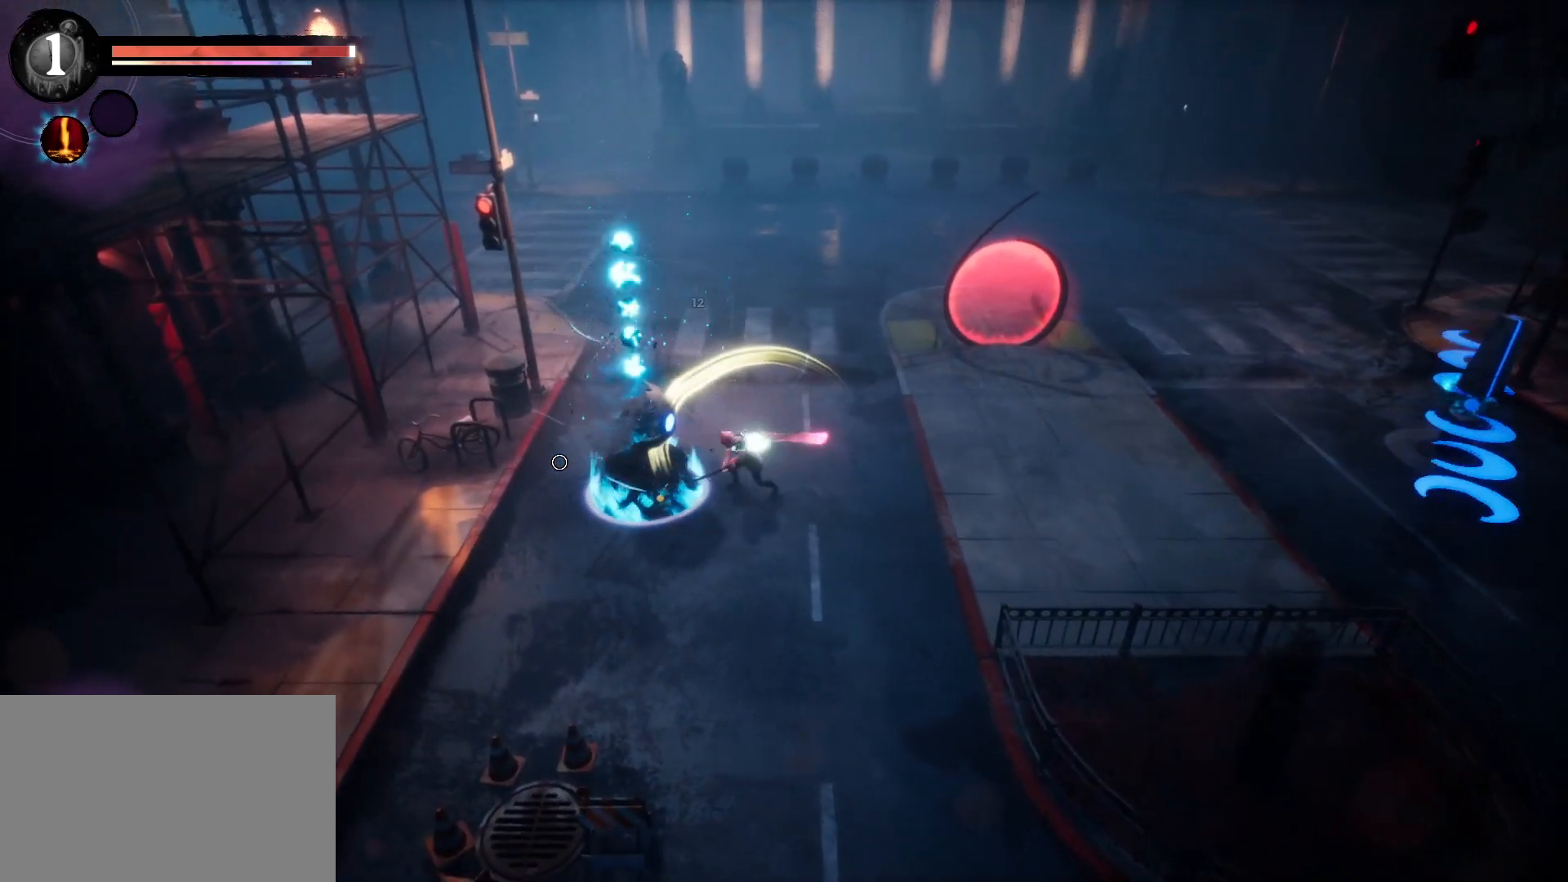
{"keys": [], "events": []}
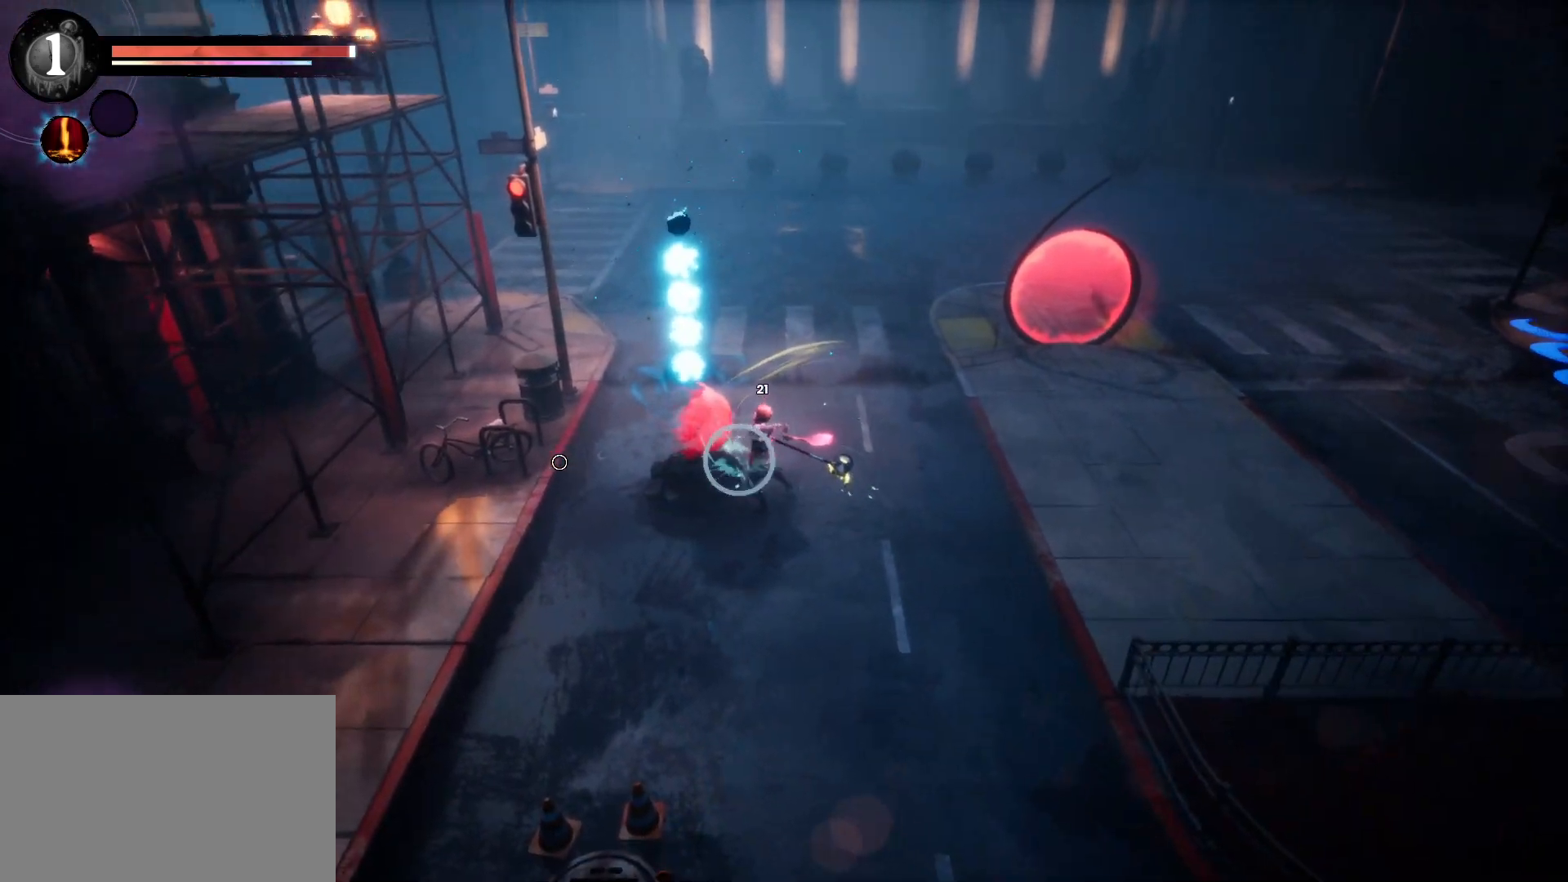
{"keys": ["s"], "events": [[233, "s", "down"], [333, "space", "down"], [450, "space", "up"]]}
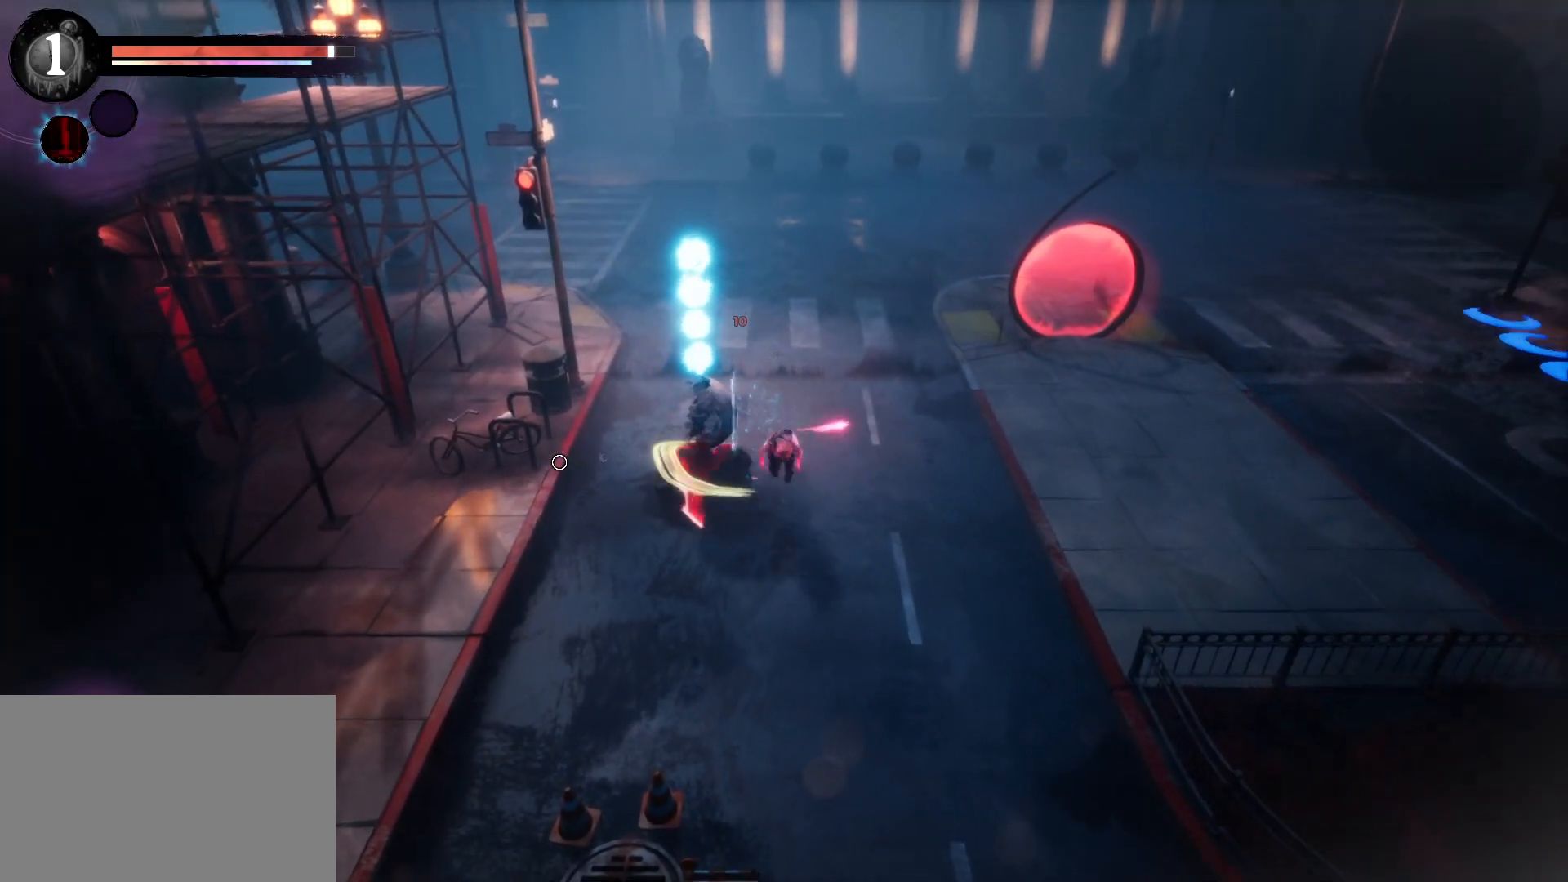
{"keys": ["s"], "events": []}
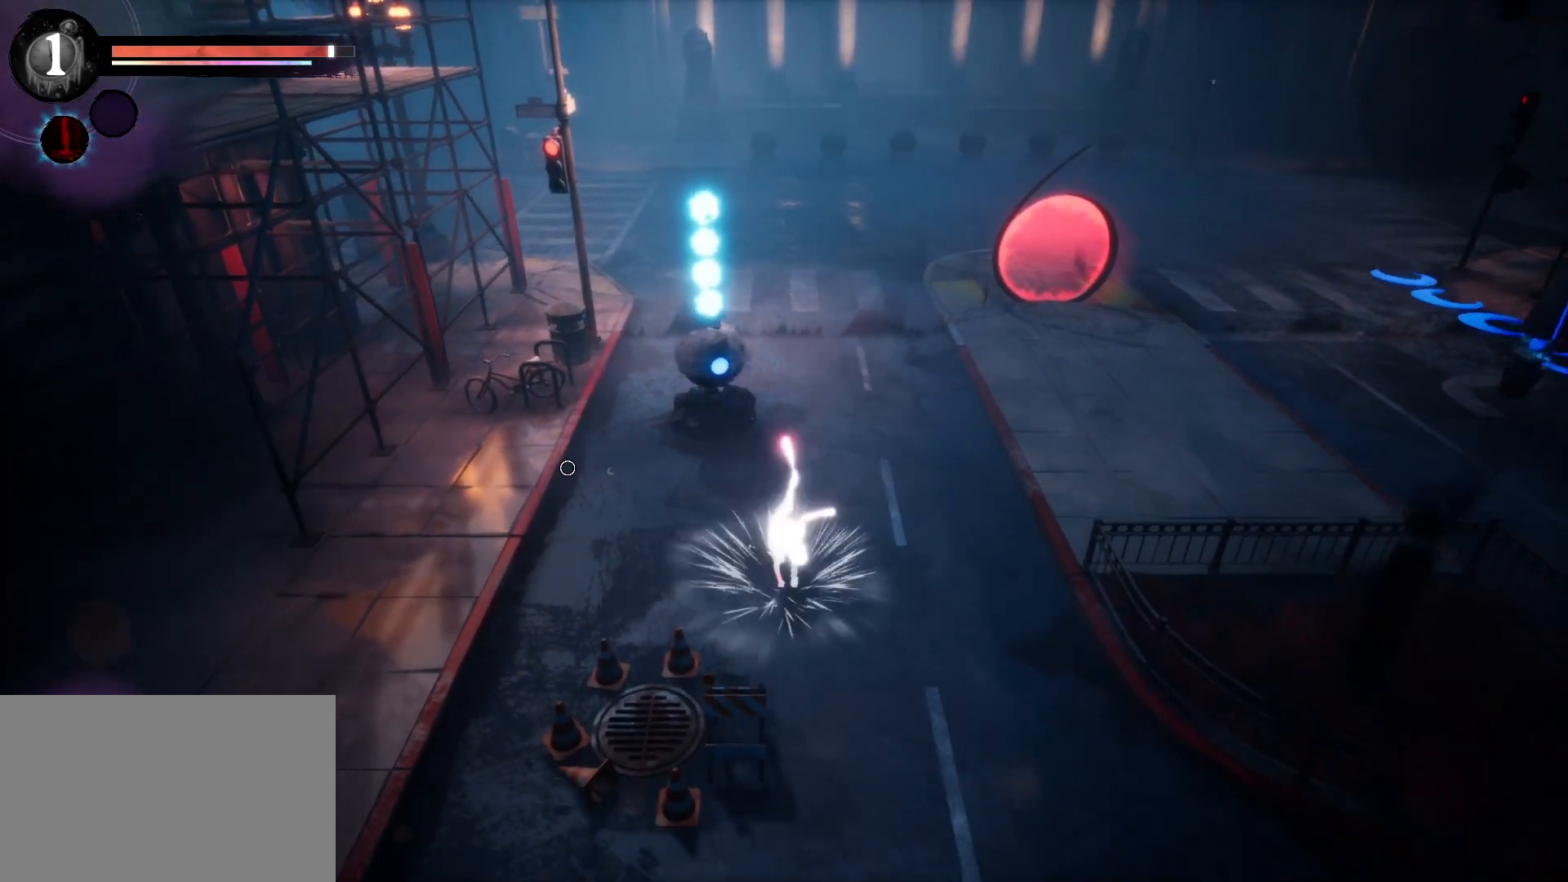
{"keys": ["a"], "events": [[133, "a", "down"], [183, "s", "up"]]}
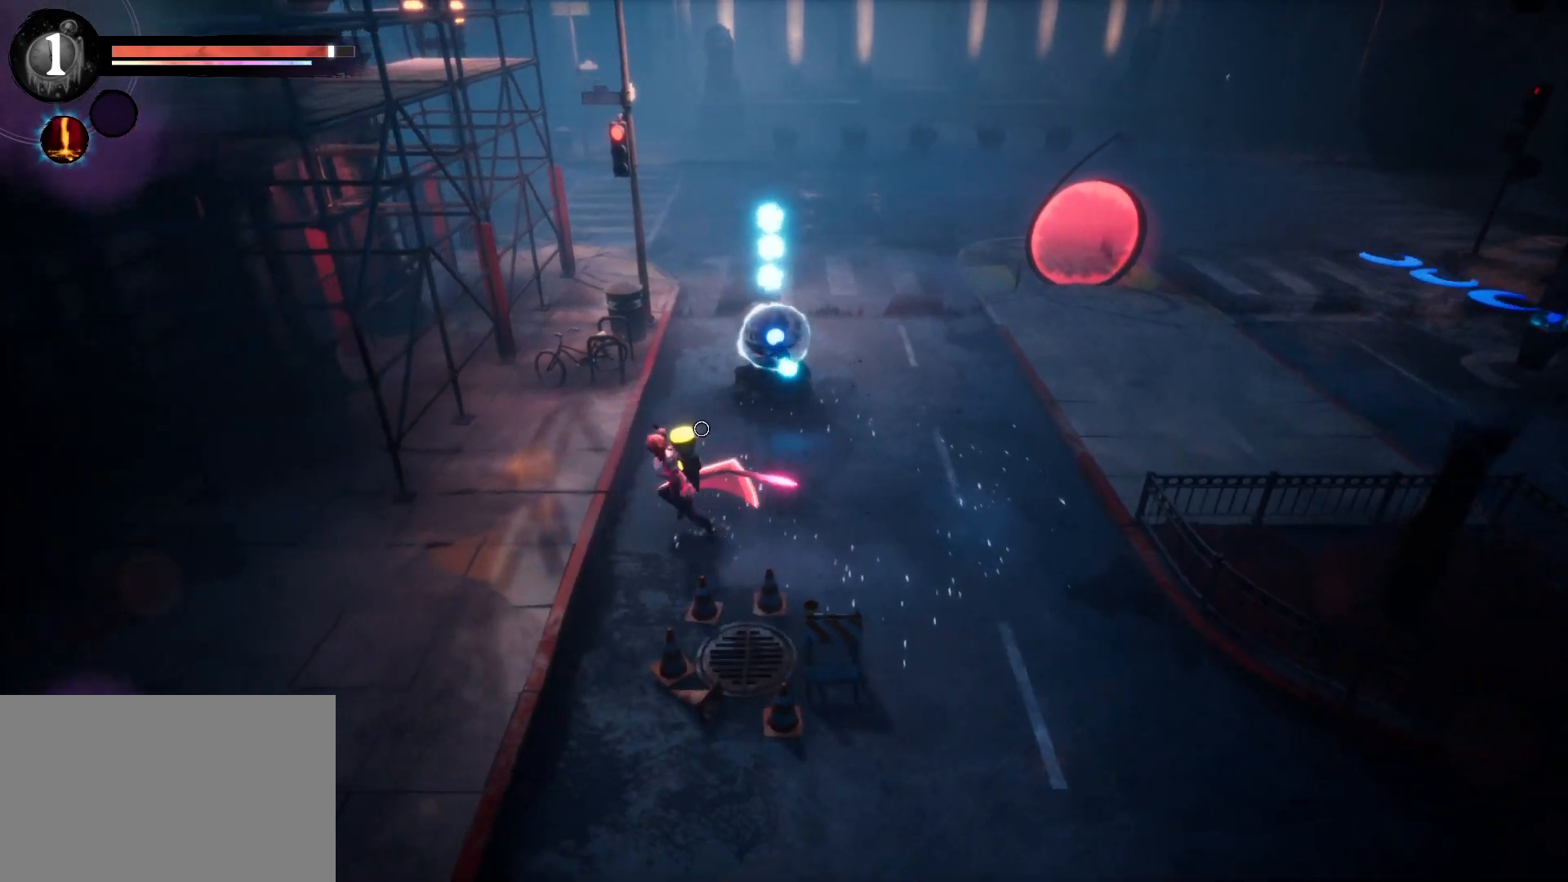
{"keys": [], "events": [[233, "a", "up"]]}
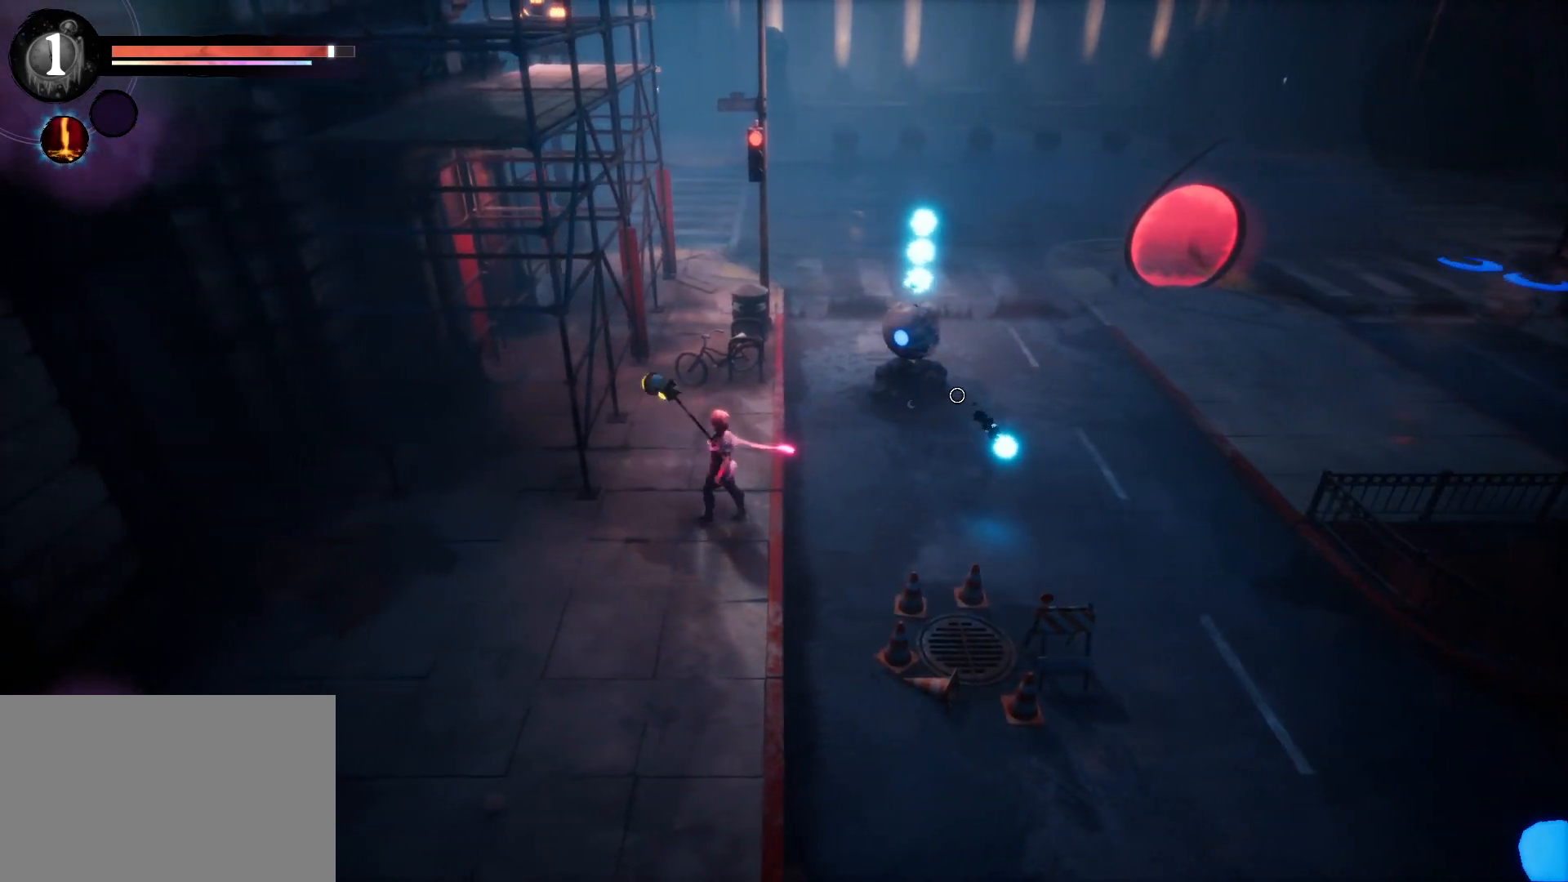
{"keys": ["d"], "events": [[83, "d", "down"]]}
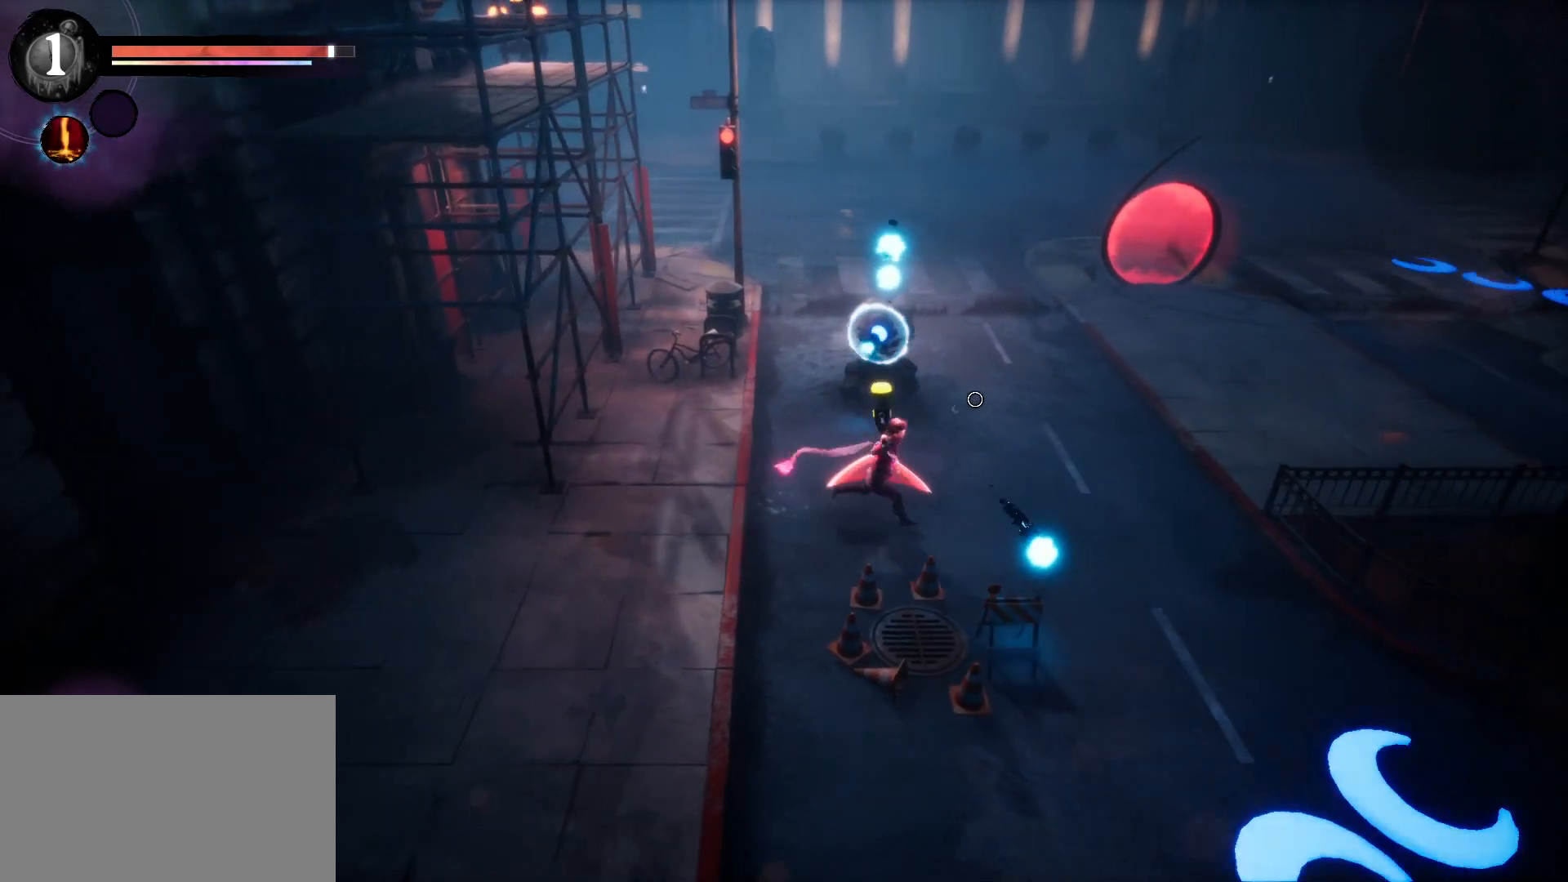
{"keys": ["d", "w"], "events": [[483, "w", "down"]]}
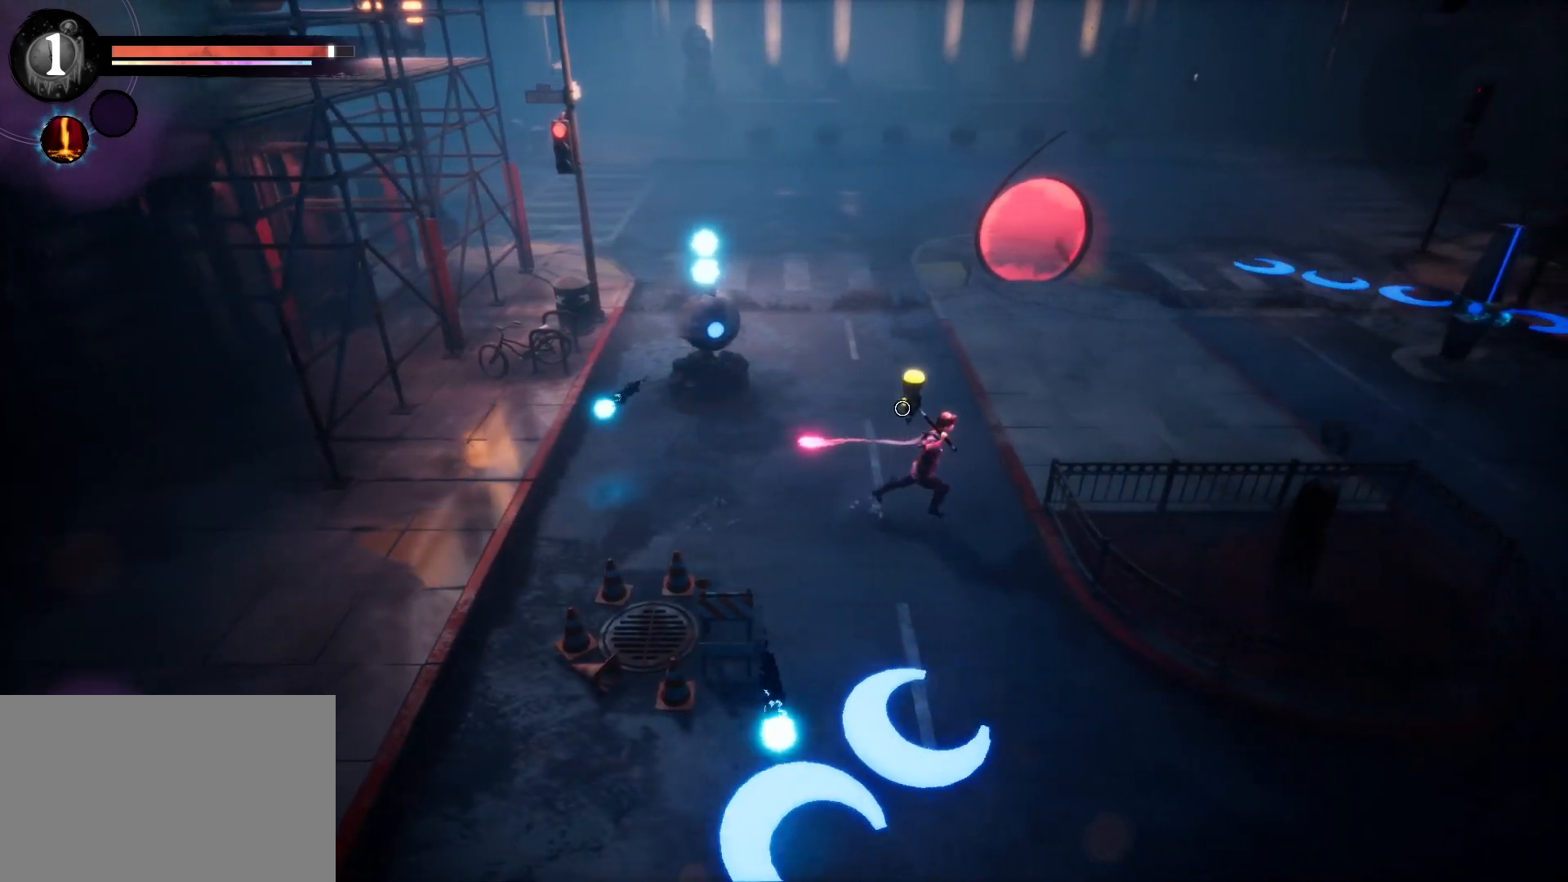
{"keys": ["a", "s"], "events": [[33, "d", "up"], [300, "w", "up"], [383, "a", "down"], [483, "s", "down"]]}